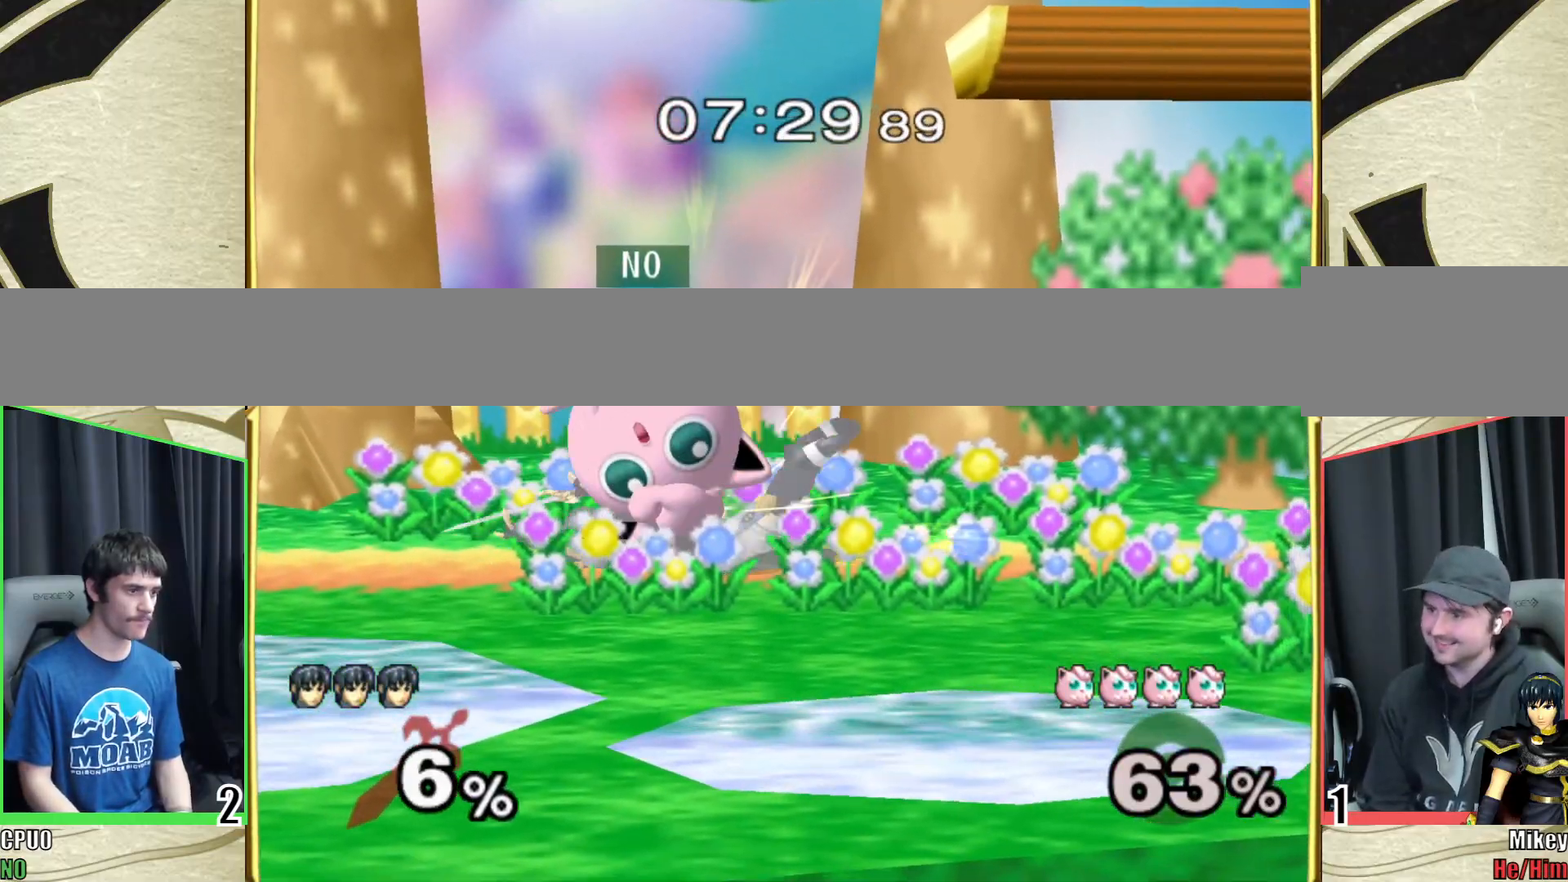
Gameplay with a controller (Nintendo layout); each line is a JSON object with the inputs held at the frame after it. "events" lists button and stick changes between this image and that frame as [ms after this image, input, new state], when the widget could be followed in between. Not read: L3 R3 START.
{"buttons": [], "left_stick": "left", "right_stick": "center", "events": []}
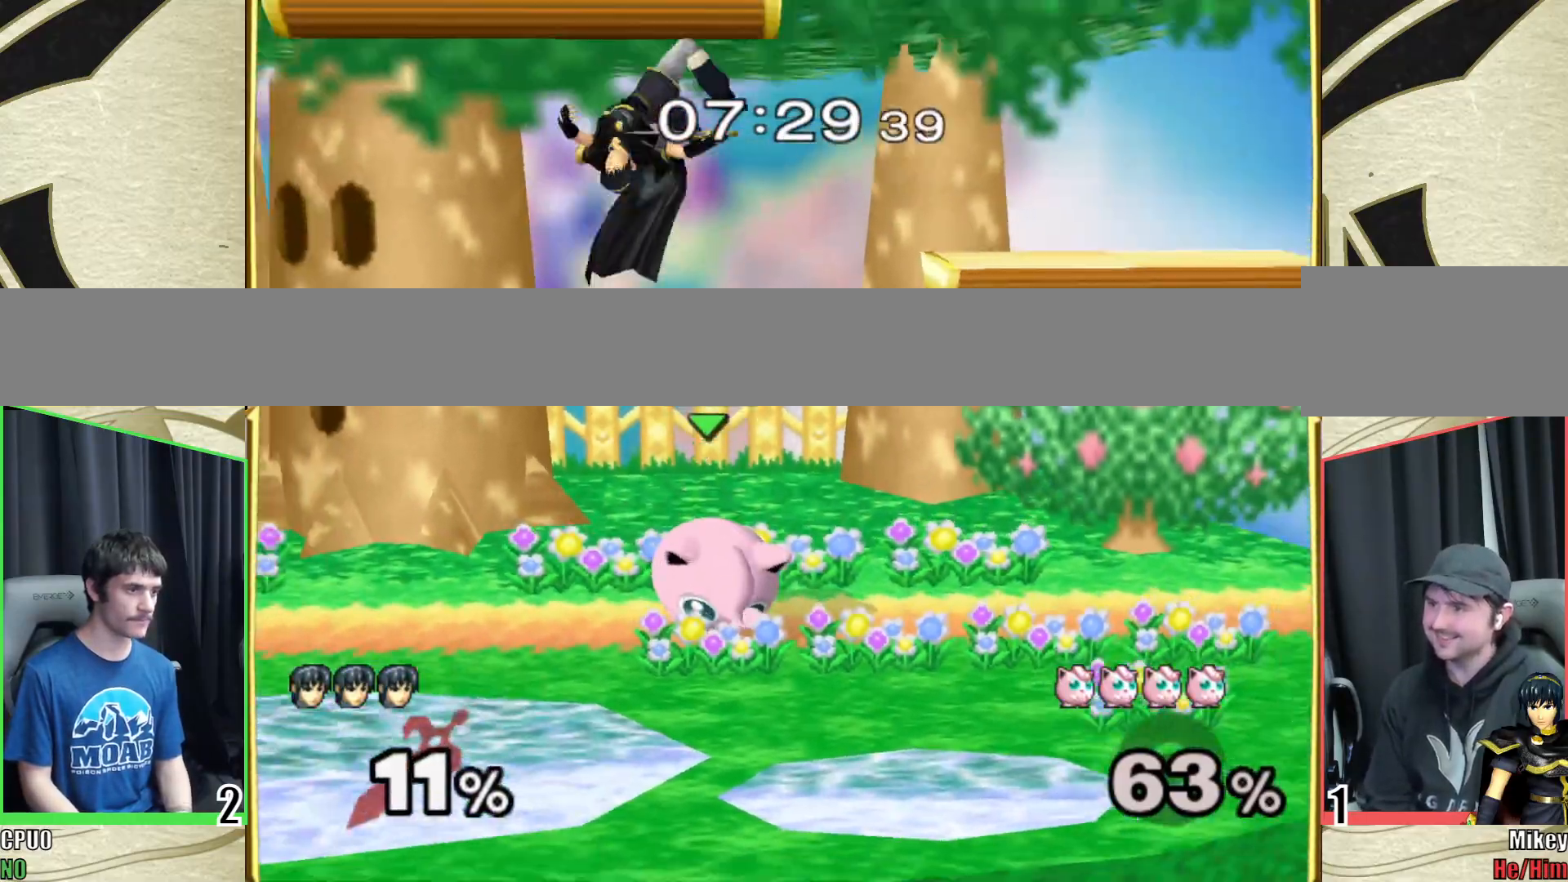
{"buttons": [], "left_stick": "center", "right_stick": "center", "events": [[350, "left_stick", "center"]]}
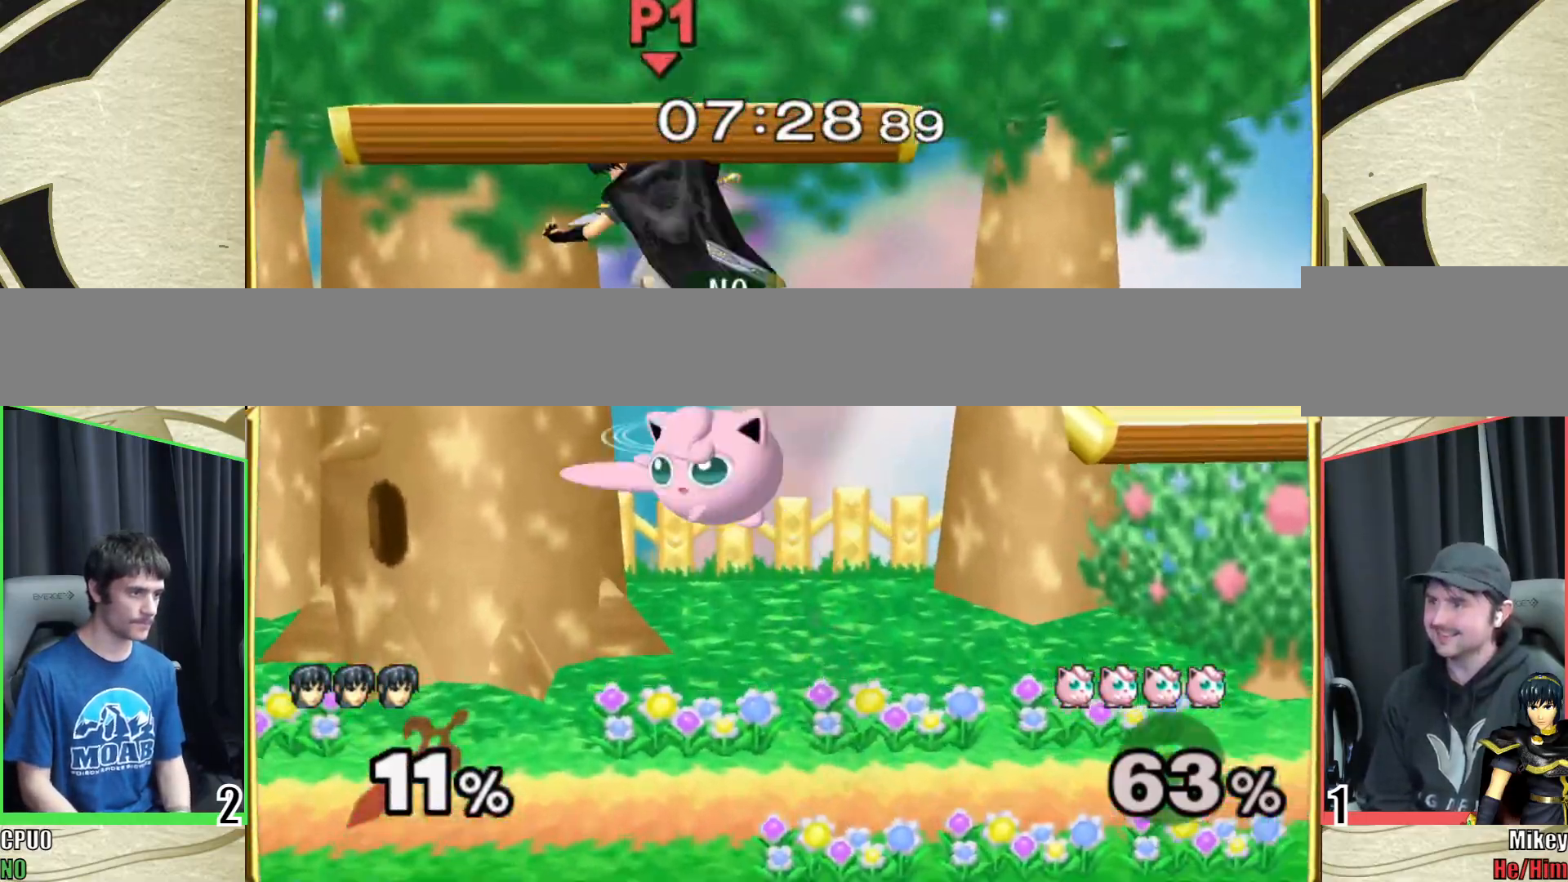
{"buttons": [], "left_stick": "down-right", "right_stick": "center", "events": [[33, "left_stick", "up"], [383, "left_stick", "up-right"], [433, "left_stick", "down-right"]]}
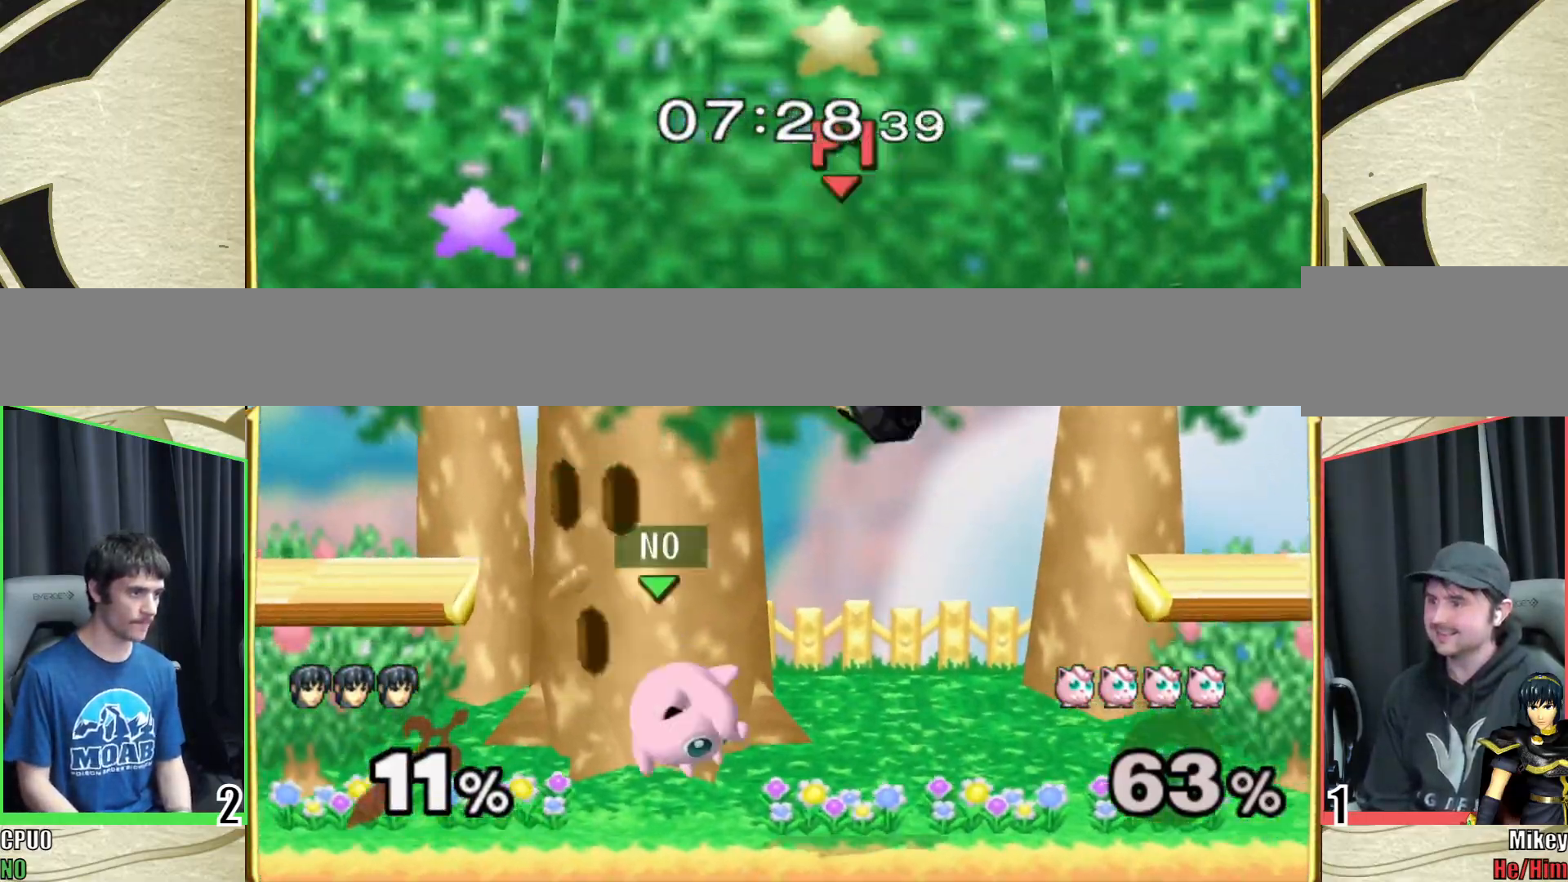
{"buttons": [], "left_stick": "center", "right_stick": "center", "events": [[83, "right_stick", "down"], [200, "right_stick", "center"], [367, "R1", "down"], [483, "R1", "up"], [500, "left_stick", "center"]]}
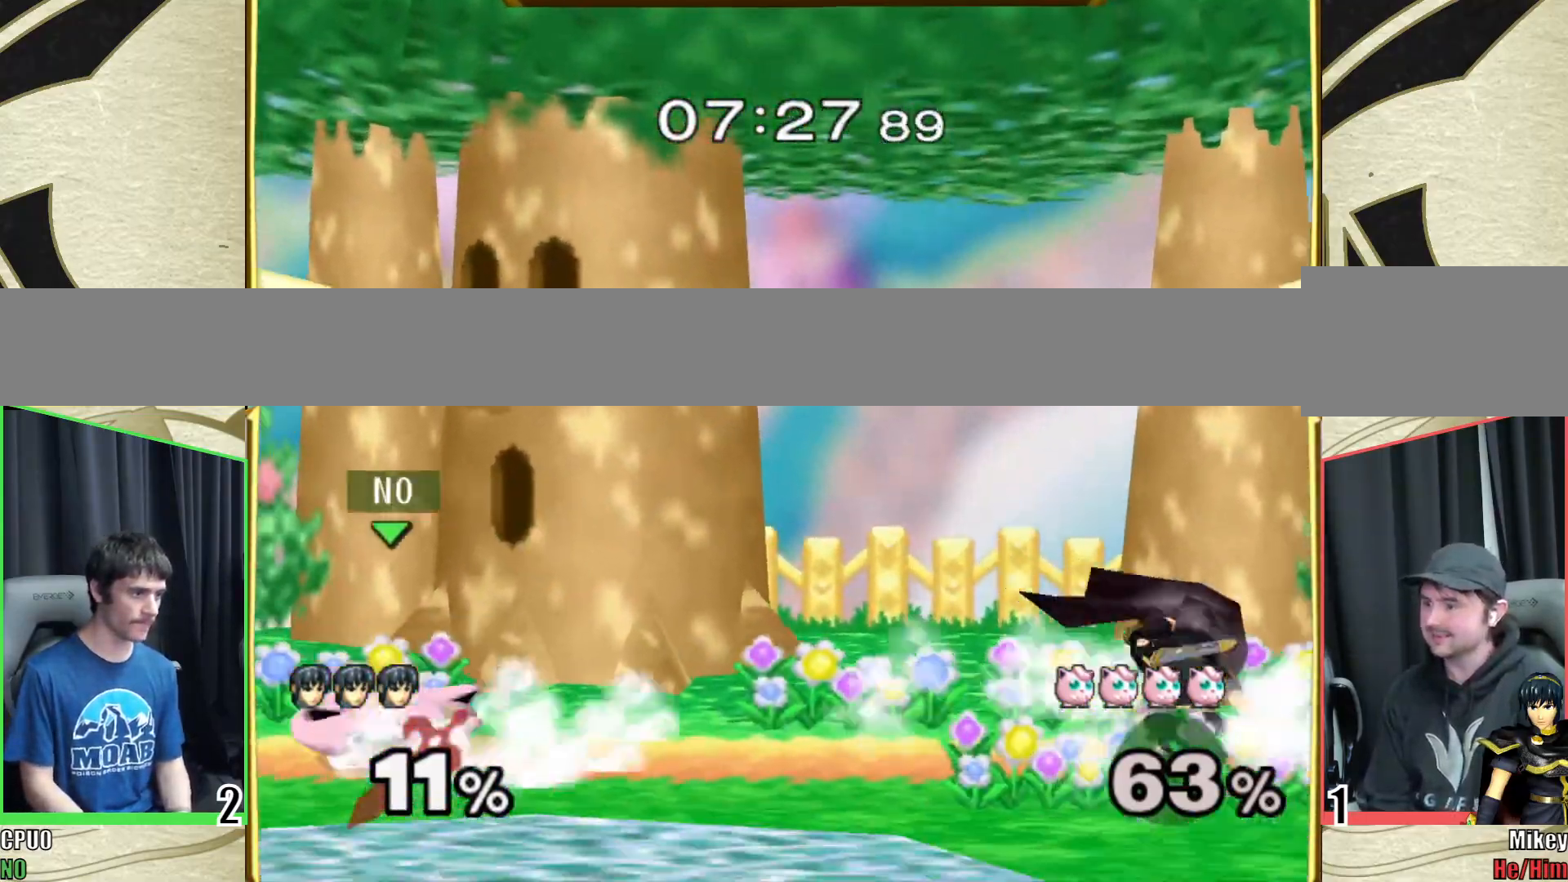
{"buttons": [], "left_stick": "left", "right_stick": "center", "events": [[250, "left_stick", "right"], [417, "left_stick", "left"]]}
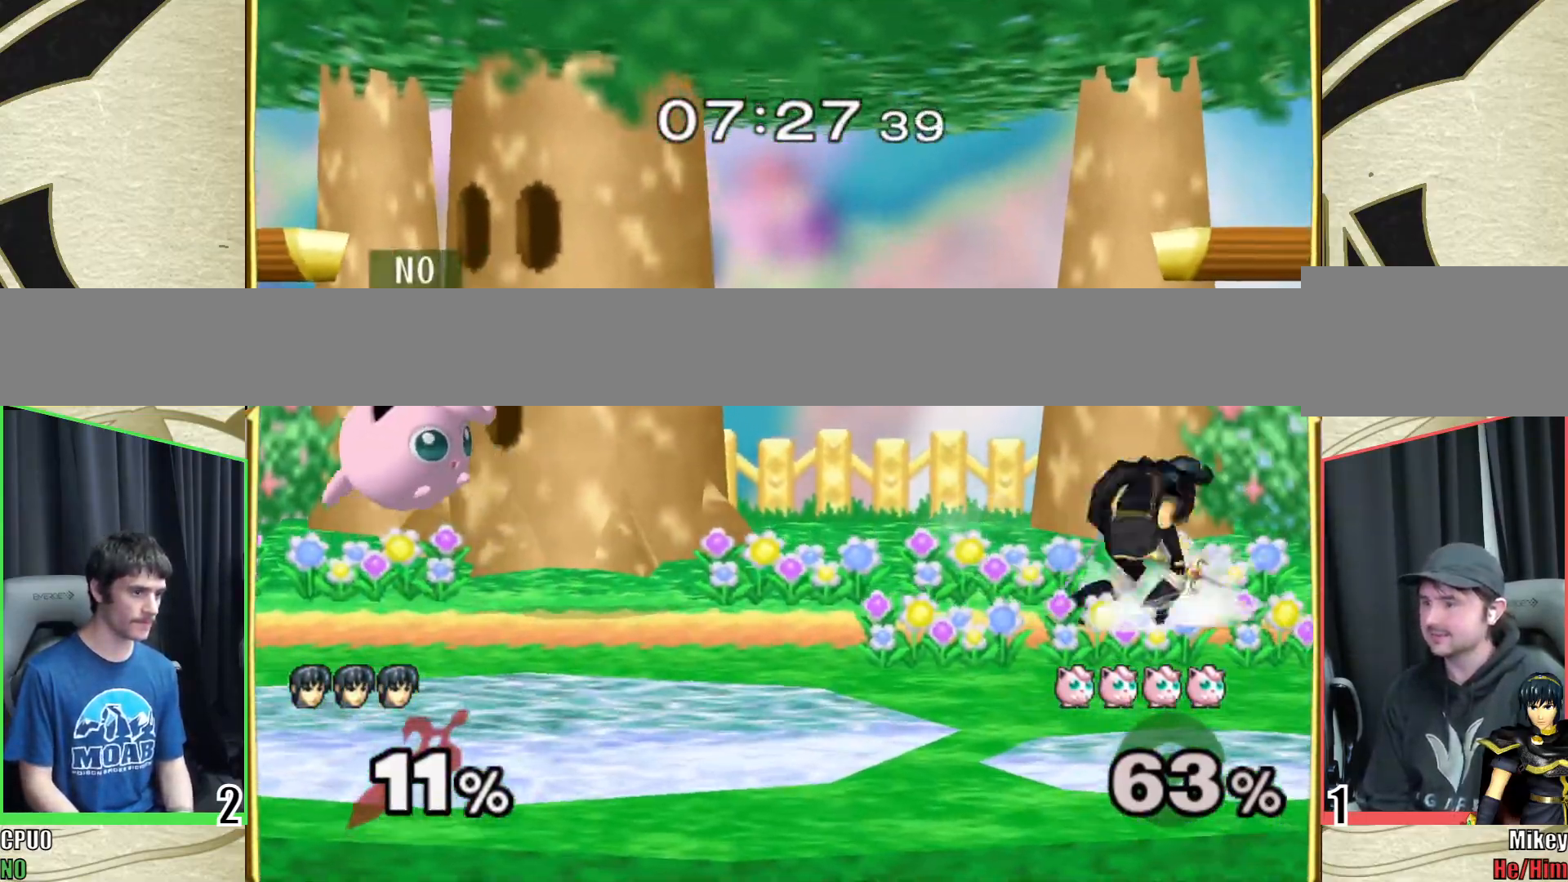
{"buttons": [], "left_stick": "down-right", "right_stick": "center", "events": [[50, "Y", "down"], [50, "left_stick", "right"], [83, "Y", "up"], [167, "left_stick", "center"], [217, "left_stick", "left"], [483, "left_stick", "down-right"]]}
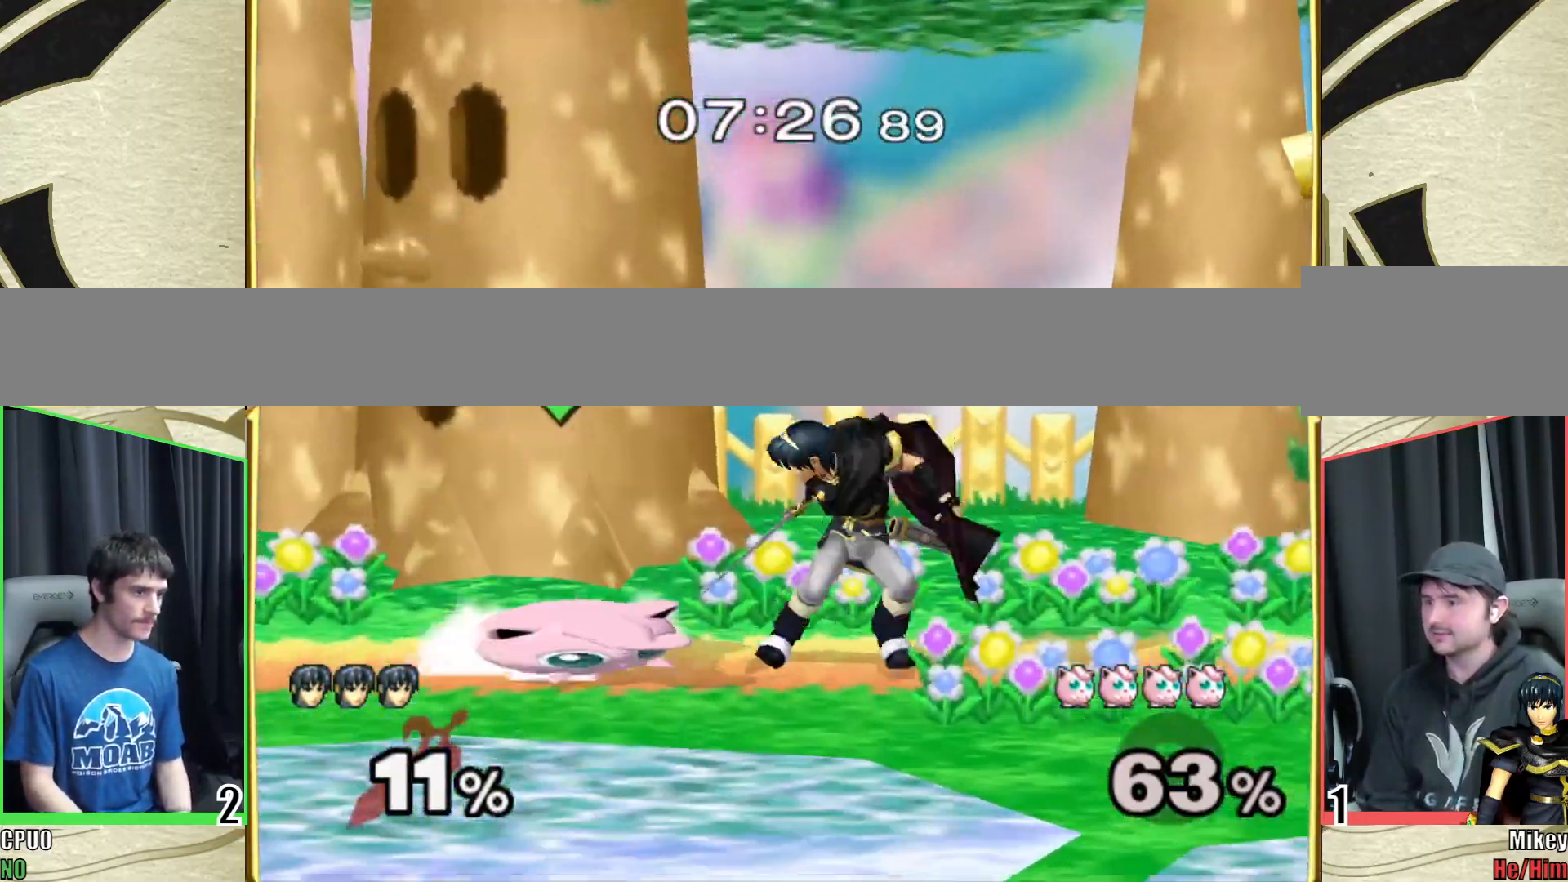
{"buttons": [], "left_stick": "right", "right_stick": "center", "events": [[17, "left_stick", "right"], [217, "left_stick", "center"], [300, "Y", "down"], [350, "Y", "up"], [433, "left_stick", "right"]]}
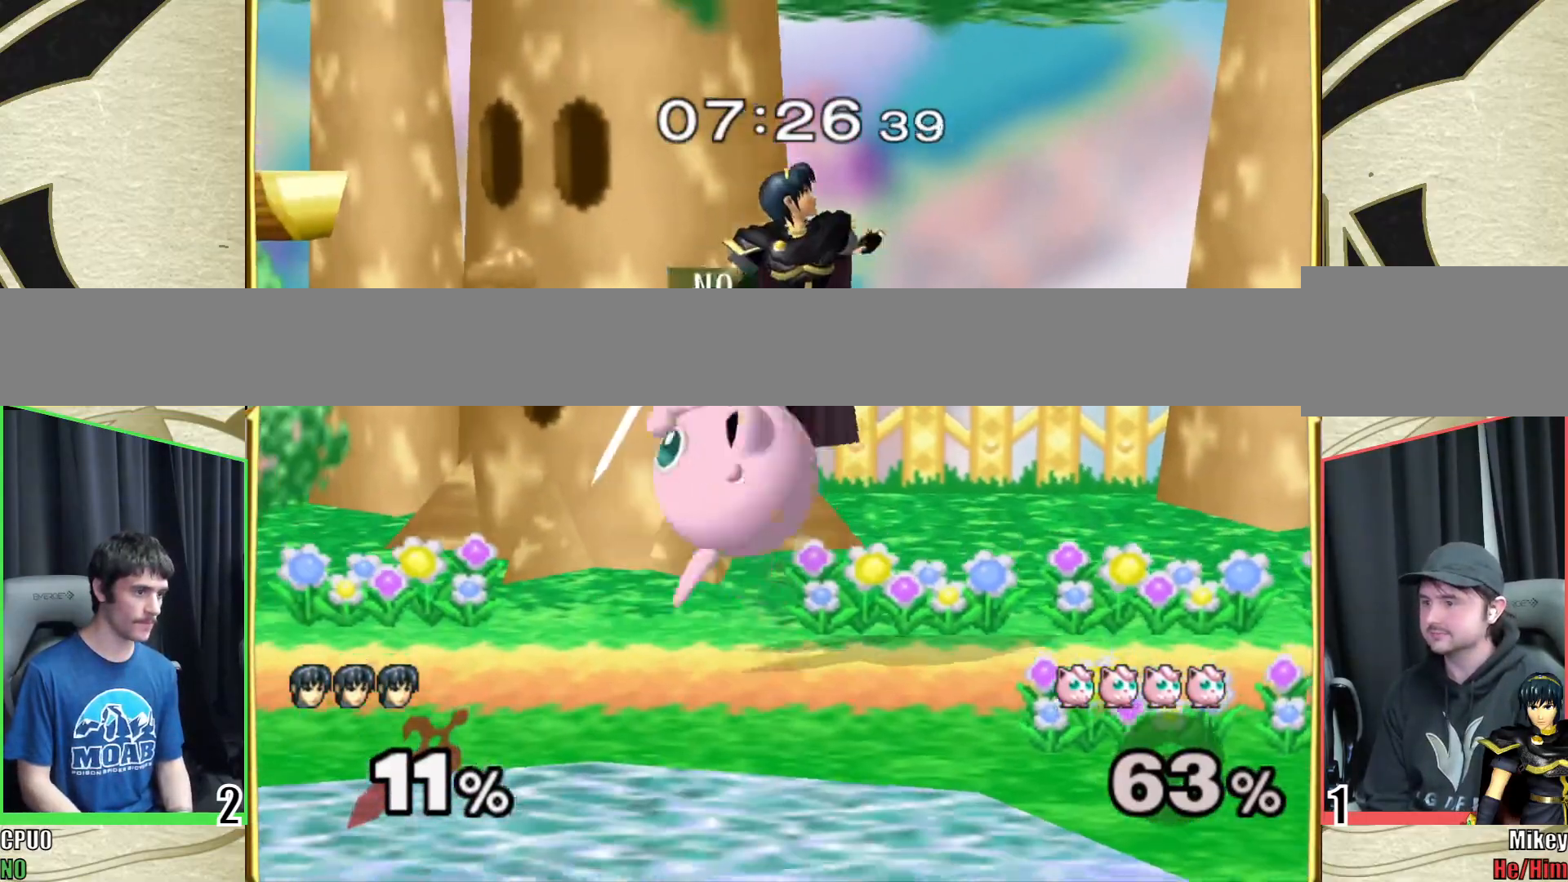
{"buttons": [], "left_stick": "center", "right_stick": "center", "events": [[150, "right_stick", "left"], [183, "left_stick", "down-right"], [233, "right_stick", "center"], [283, "R1", "down"], [300, "left_stick", "right"], [367, "R1", "up"], [417, "left_stick", "center"]]}
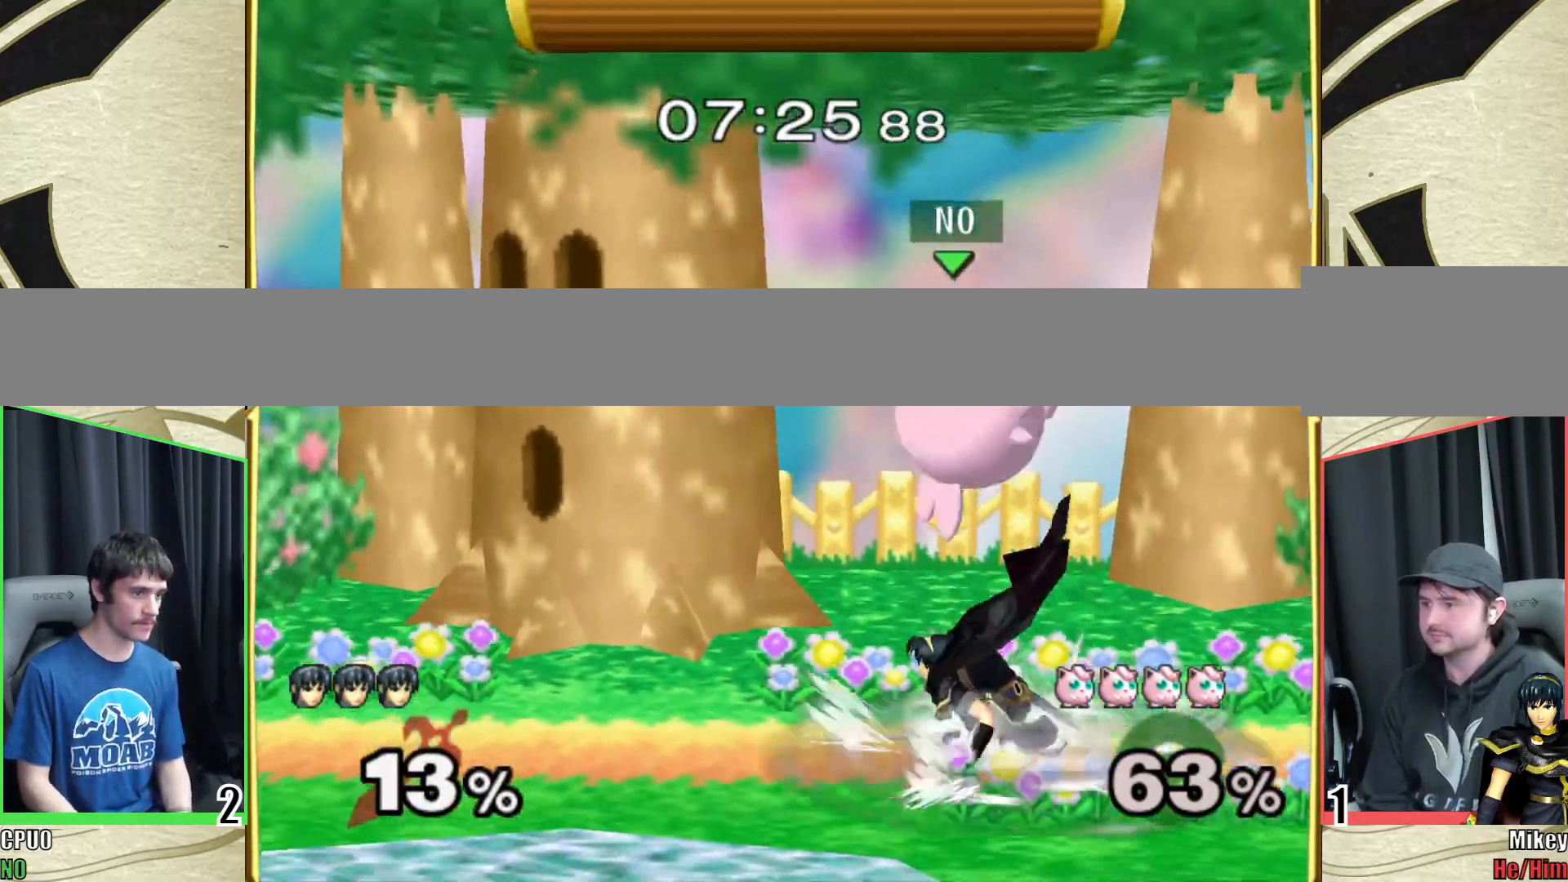
{"buttons": ["Z"], "left_stick": "center", "right_stick": "center", "events": [[183, "left_stick", "left"], [333, "left_stick", "right"], [400, "Z", "down"], [450, "left_stick", "center"]]}
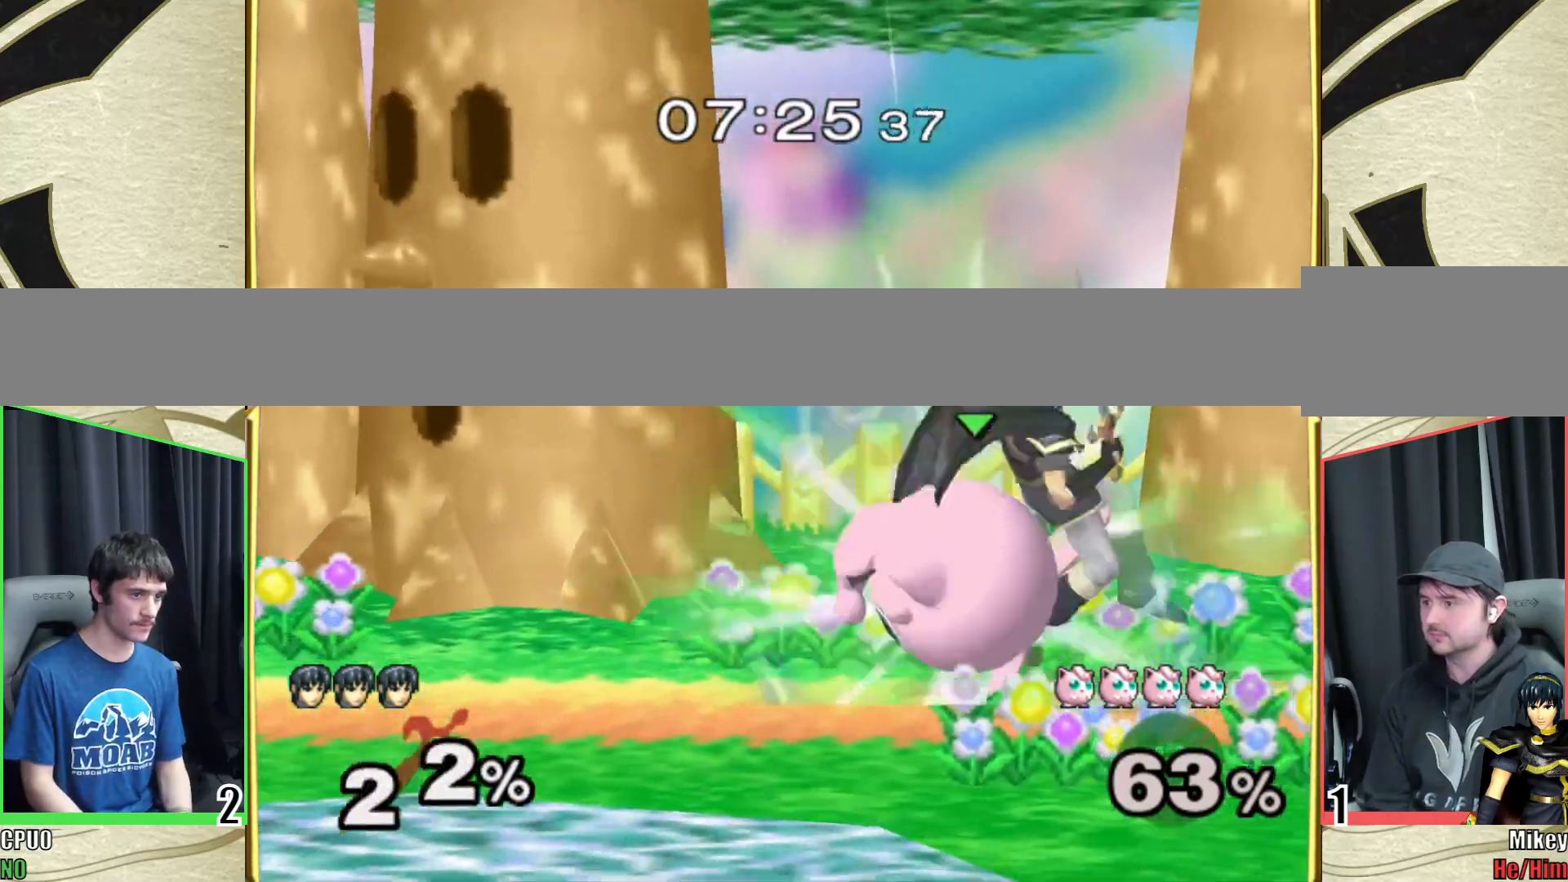
{"buttons": [], "left_stick": "right", "right_stick": "center", "events": [[17, "Z", "up"], [67, "left_stick", "right"], [167, "left_stick", "center"], [417, "left_stick", "right"]]}
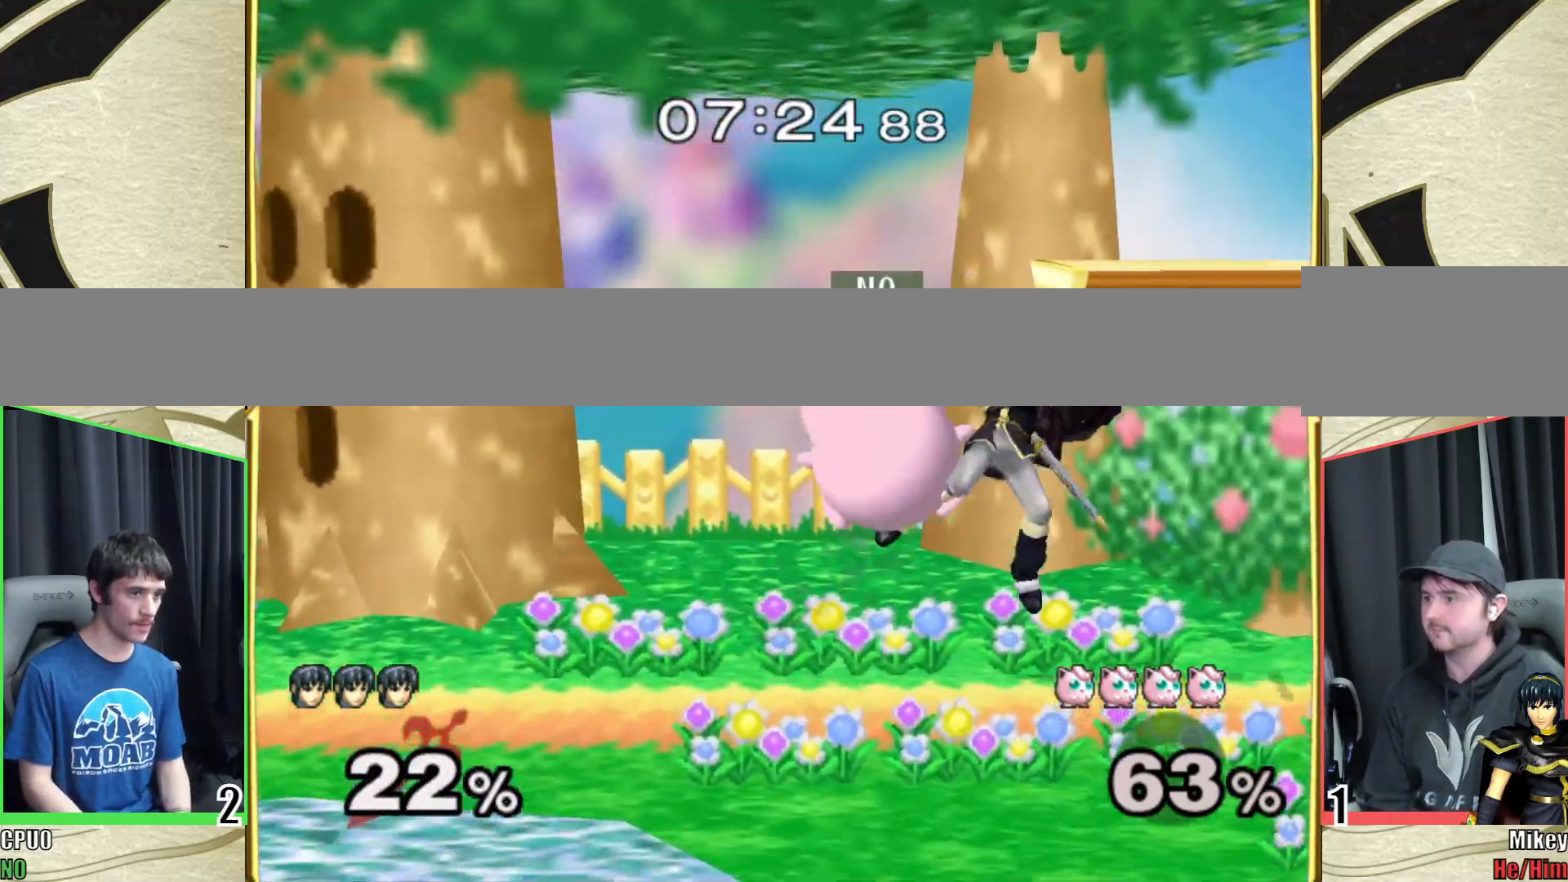
{"buttons": ["R1"], "left_stick": "right", "right_stick": "center", "events": [[150, "R1", "down"]]}
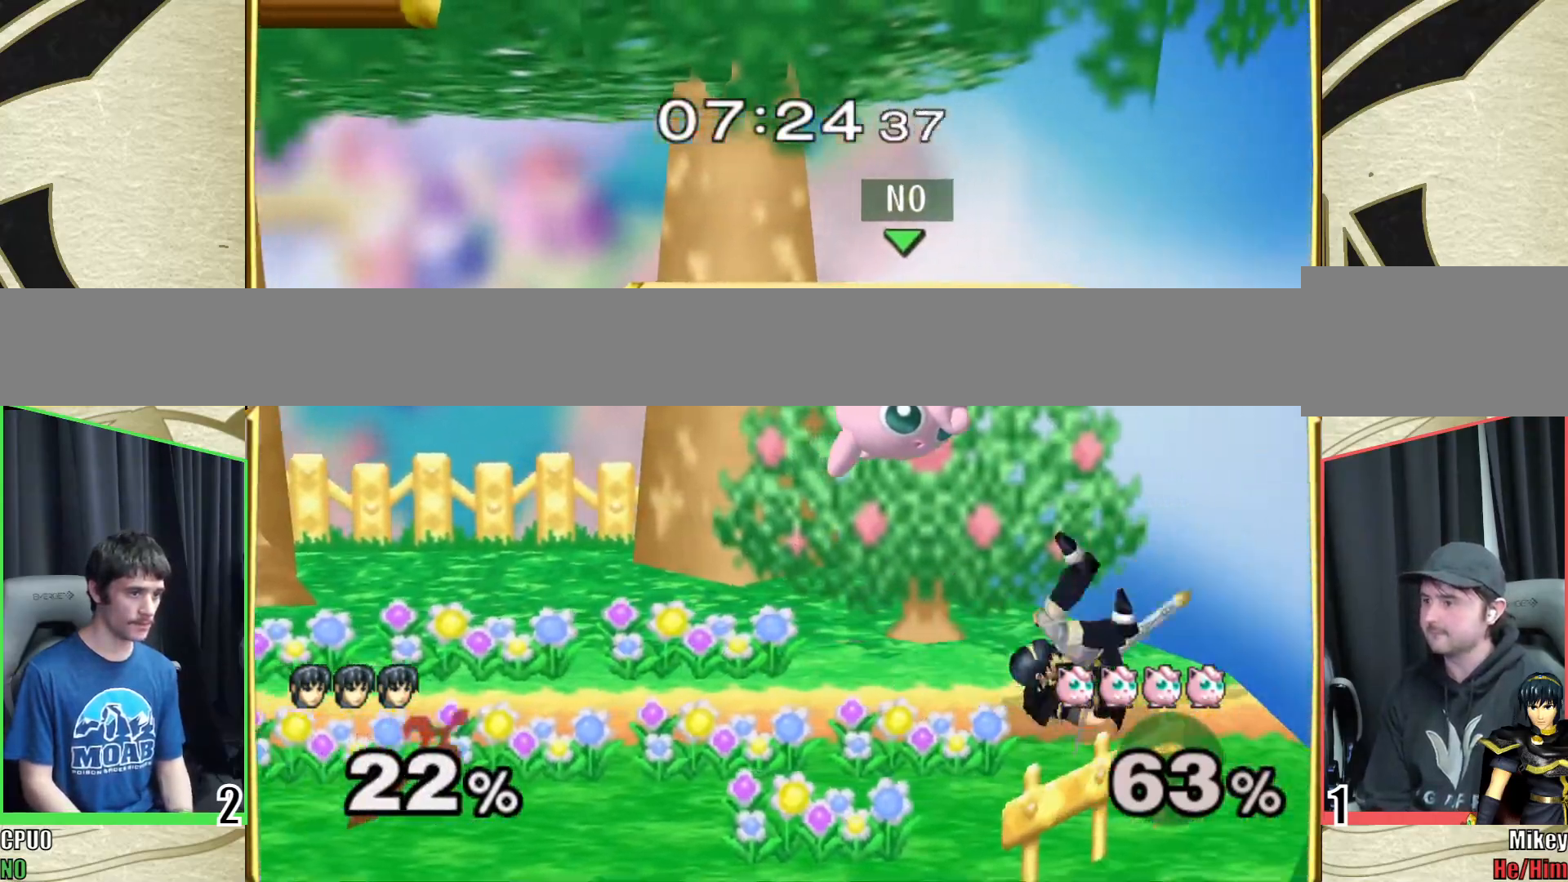
{"buttons": ["R1"], "left_stick": "left", "right_stick": "center", "events": [[67, "R1", "up"], [117, "left_stick", "center"], [367, "R1", "down"], [400, "left_stick", "left"]]}
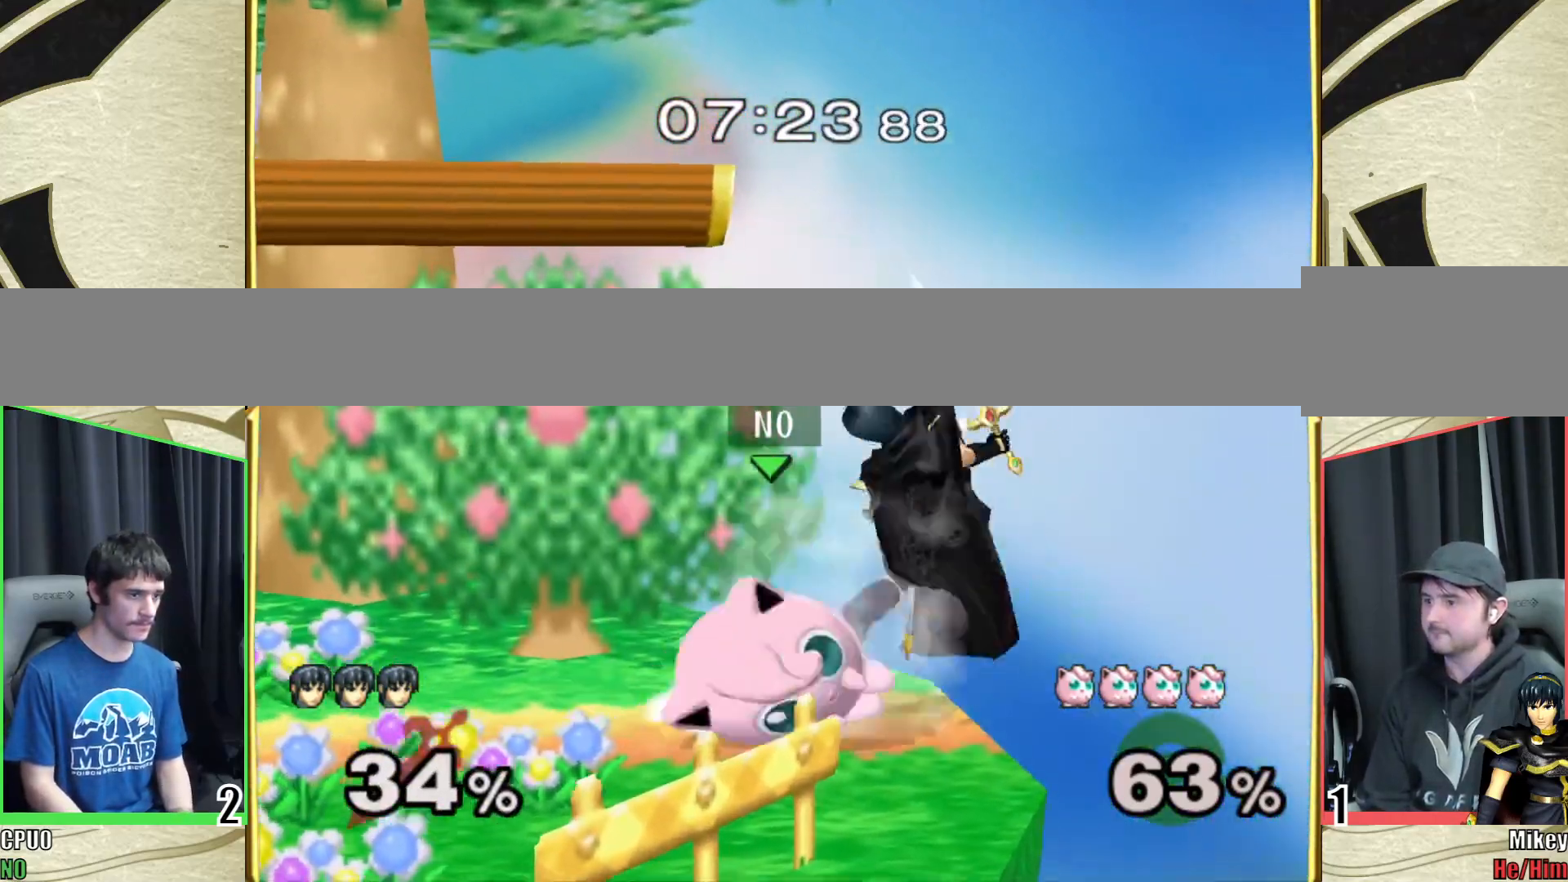
{"buttons": [], "left_stick": "center", "right_stick": "center", "events": [[250, "R1", "up"], [350, "left_stick", "center"]]}
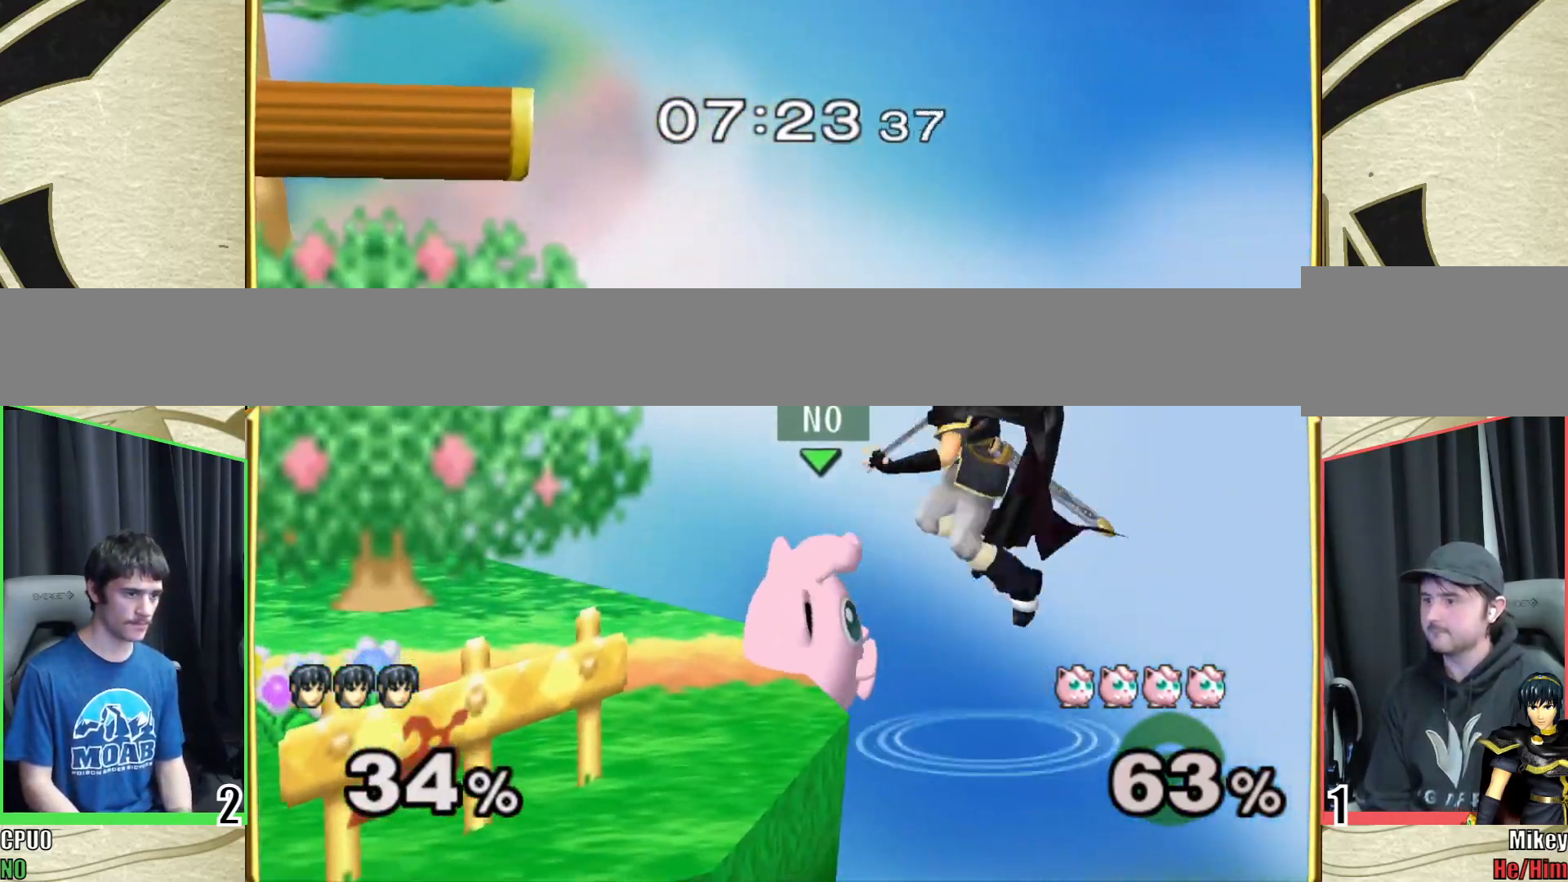
{"buttons": [], "left_stick": "down", "right_stick": "center", "events": [[33, "left_stick", "up-left"], [483, "left_stick", "down"]]}
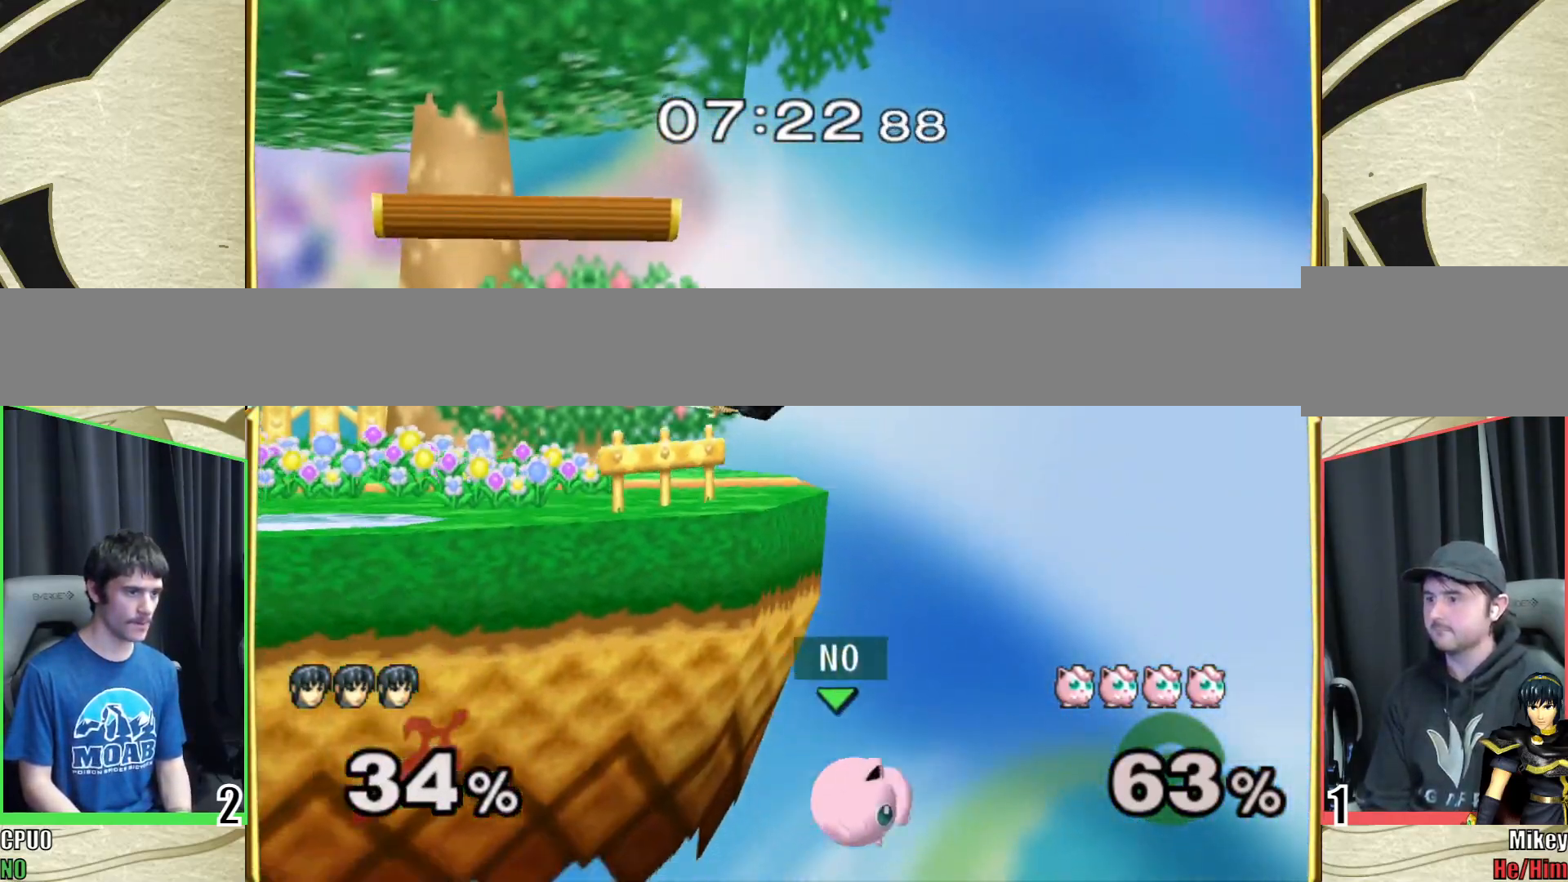
{"buttons": [], "left_stick": "center", "right_stick": "right", "events": [[117, "left_stick", "right"], [267, "right_stick", "right"], [400, "left_stick", "center"]]}
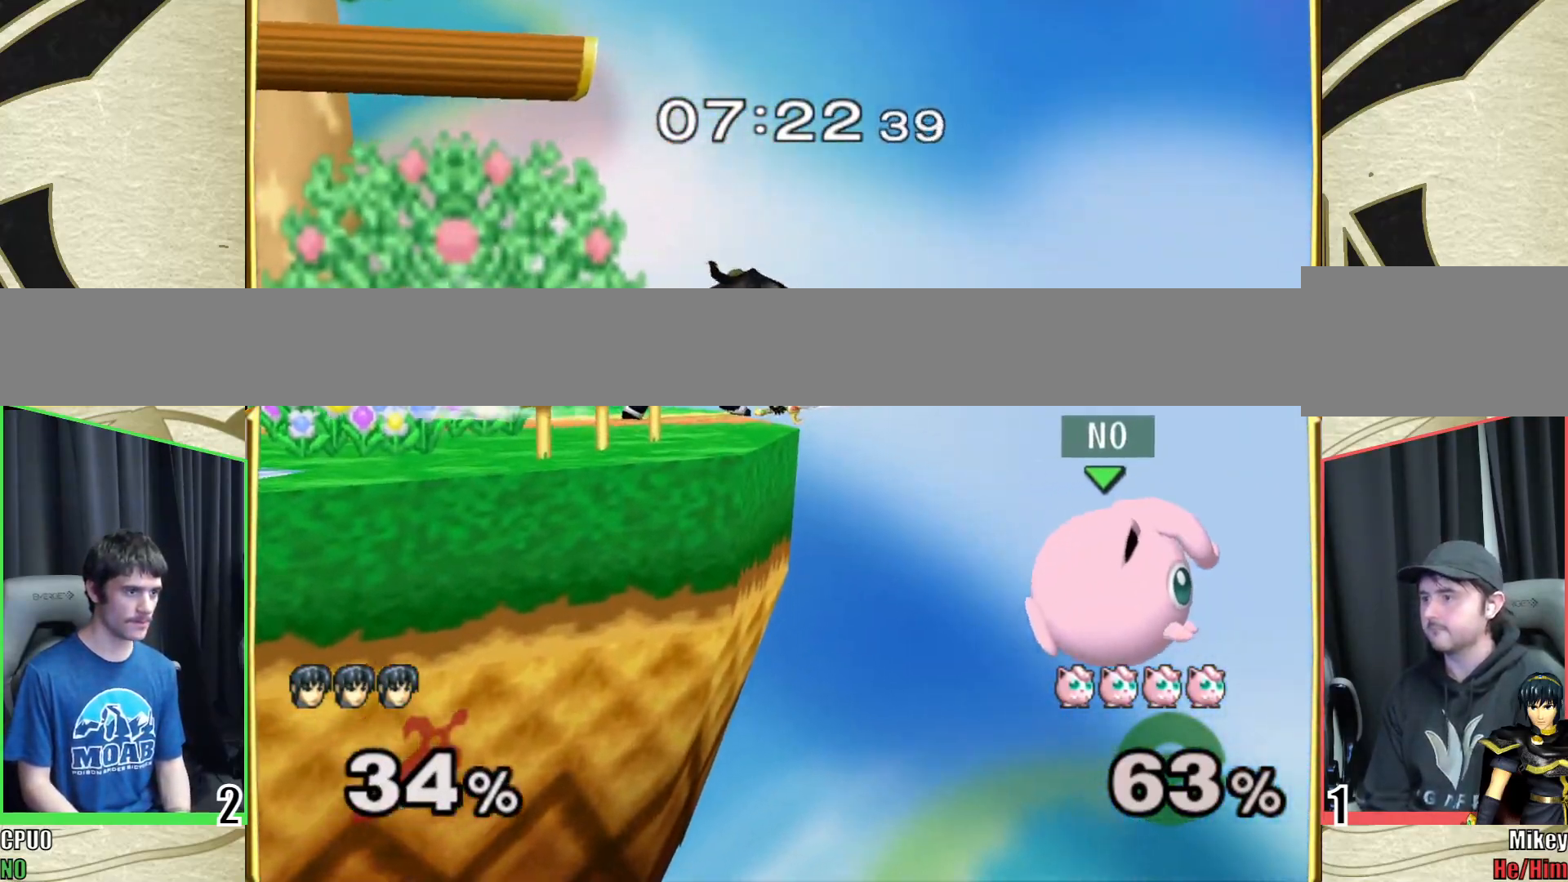
{"buttons": [], "left_stick": "center", "right_stick": "center", "events": [[100, "right_stick", "center"]]}
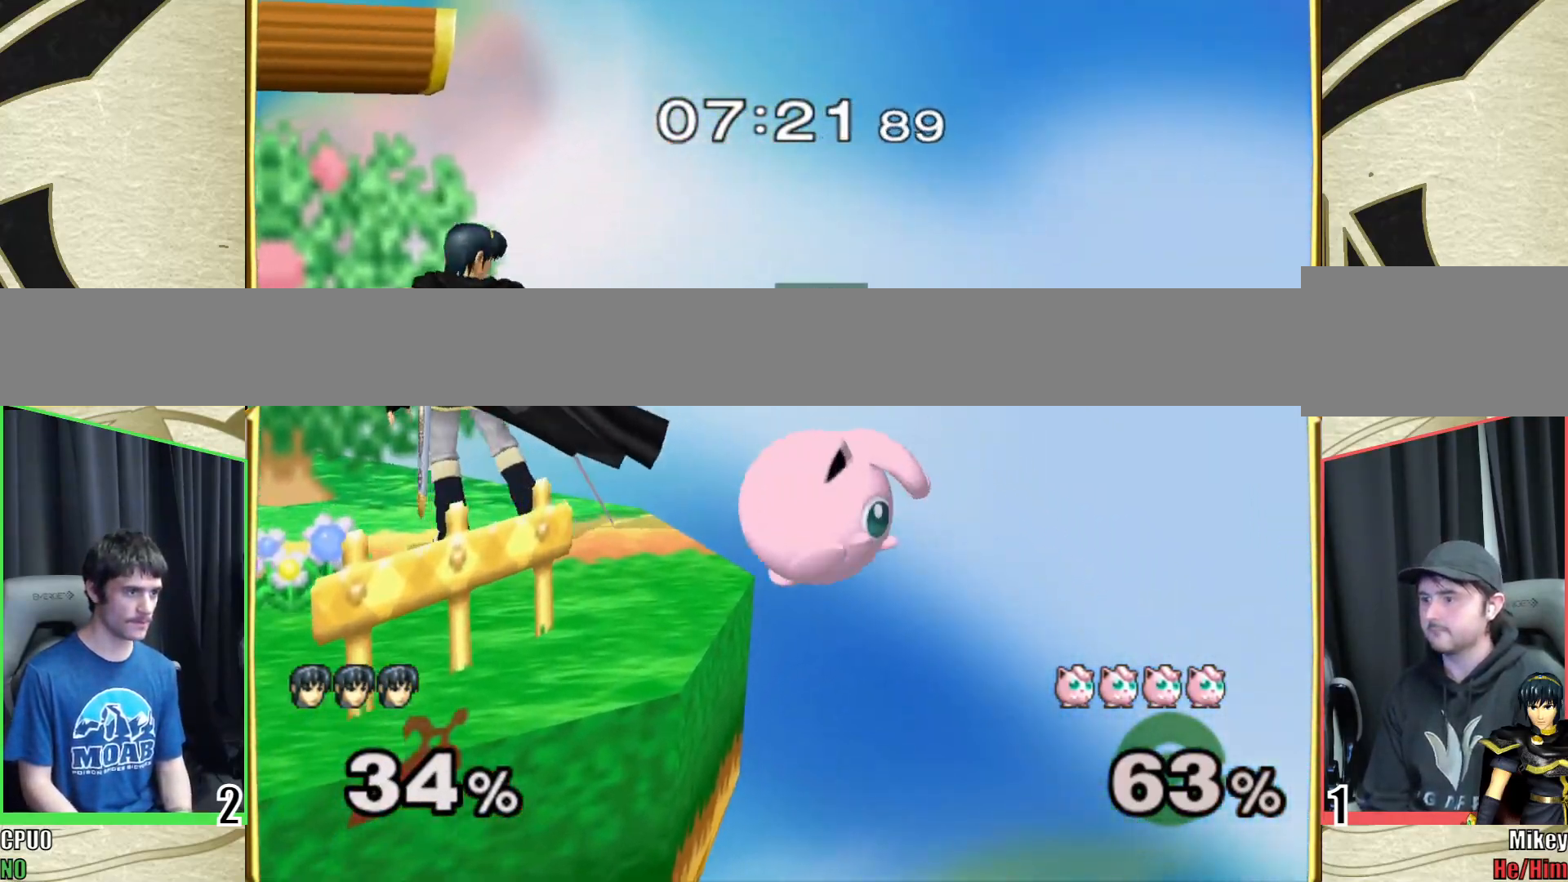
{"buttons": ["A"], "left_stick": "center", "right_stick": "center", "events": [[83, "left_stick", "left"], [283, "left_stick", "center"], [350, "left_stick", "right"], [383, "Y", "down"], [417, "Y", "up"], [417, "left_stick", "center"], [467, "A", "down"]]}
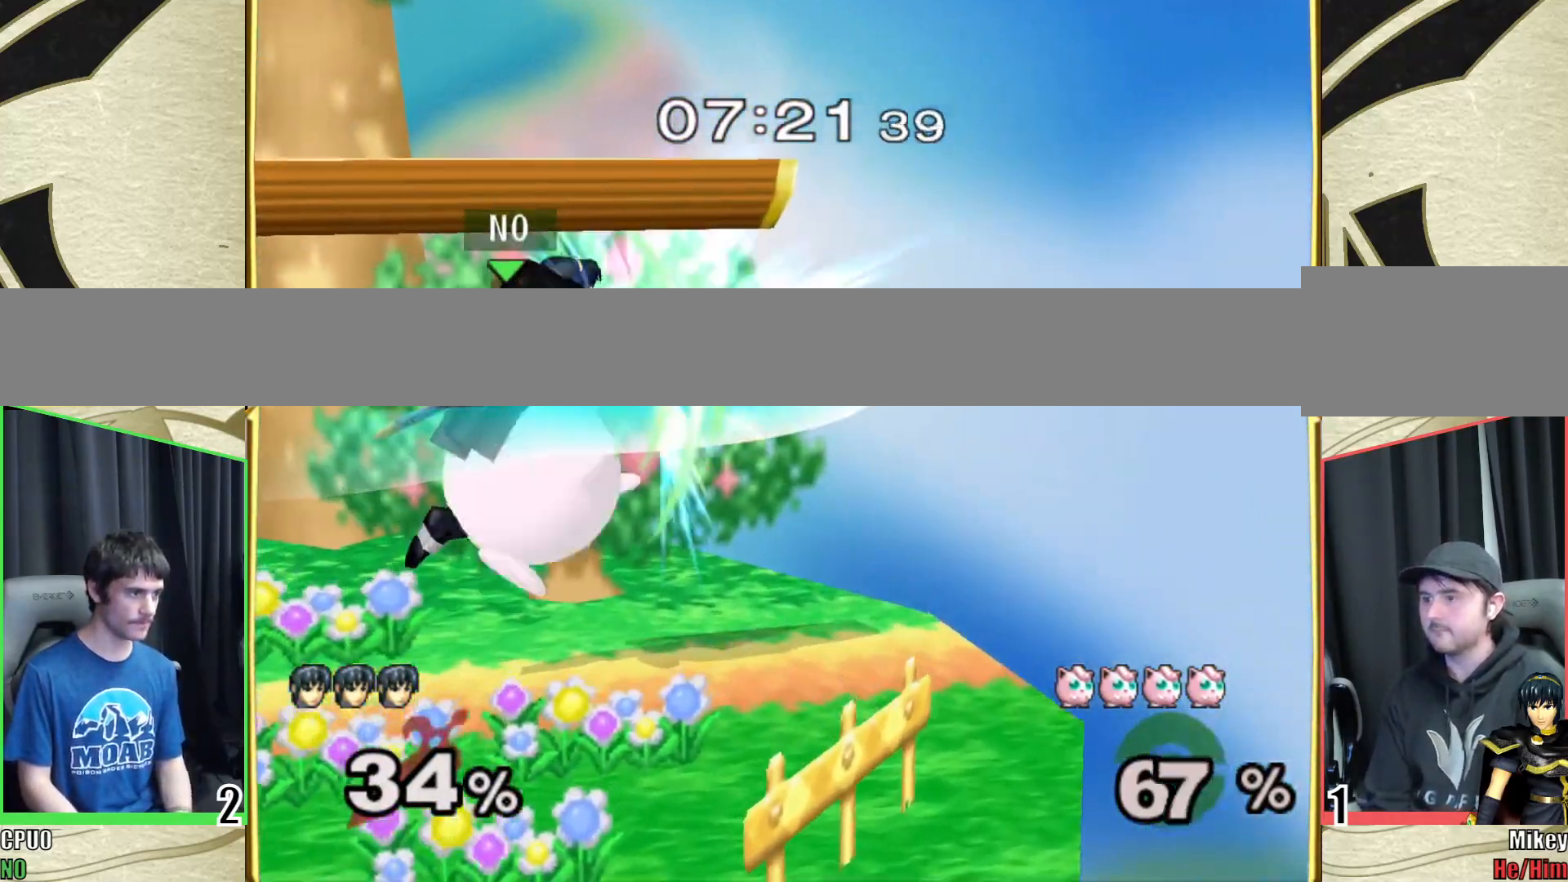
{"buttons": [], "left_stick": "center", "right_stick": "center", "events": [[83, "left_stick", "left"], [117, "A", "up"], [383, "left_stick", "down"], [400, "R1", "down"], [483, "left_stick", "center"], [500, "R1", "up"]]}
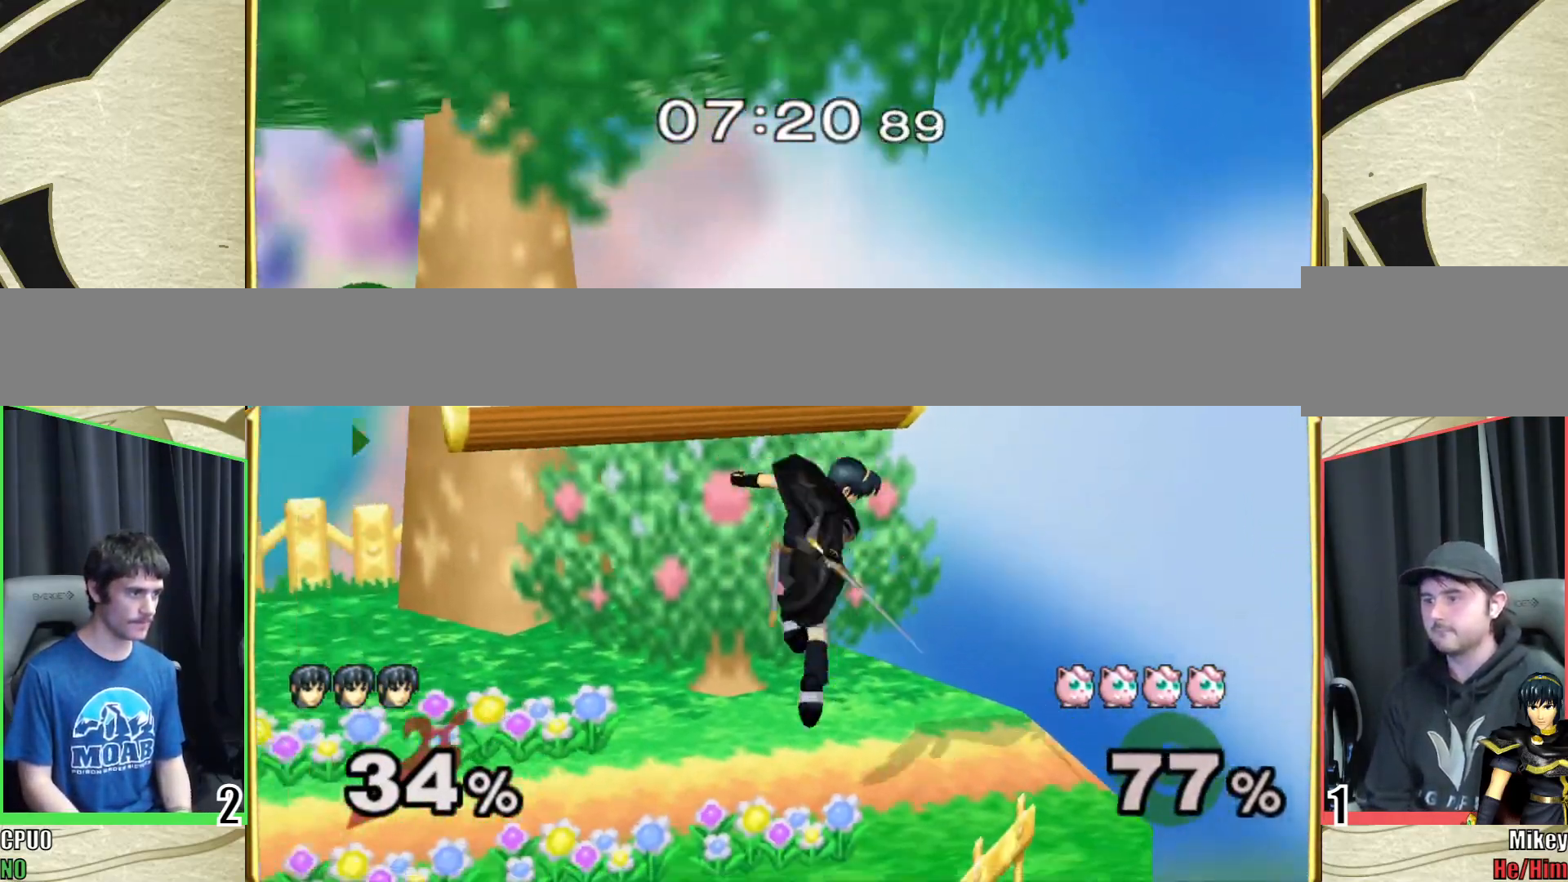
{"buttons": [], "left_stick": "left", "right_stick": "center", "events": [[283, "left_stick", "left"]]}
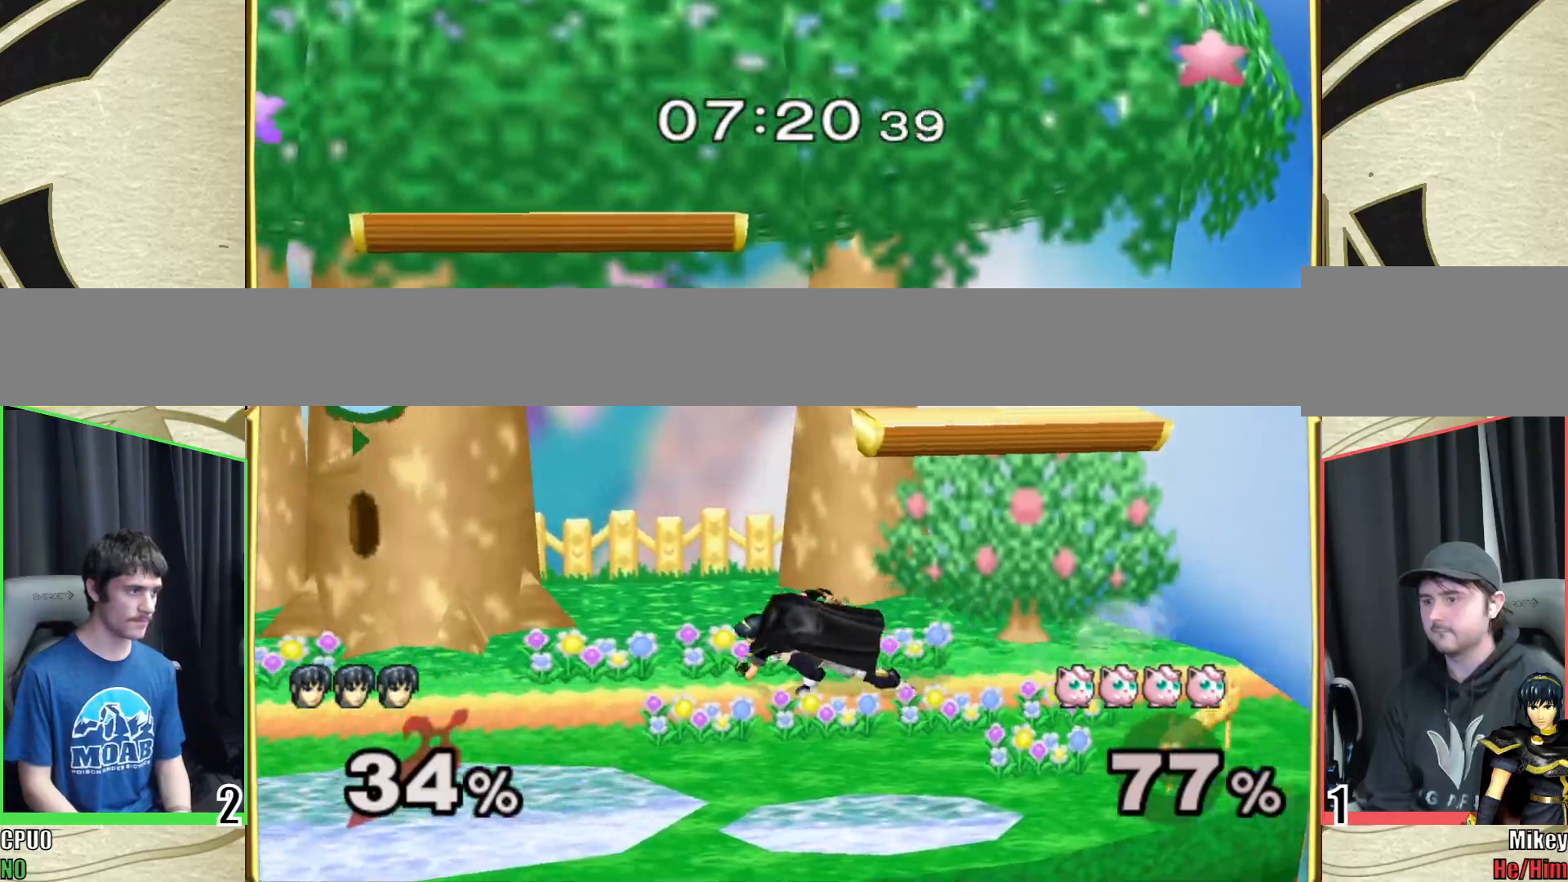
{"buttons": [], "left_stick": "left", "right_stick": "center", "events": []}
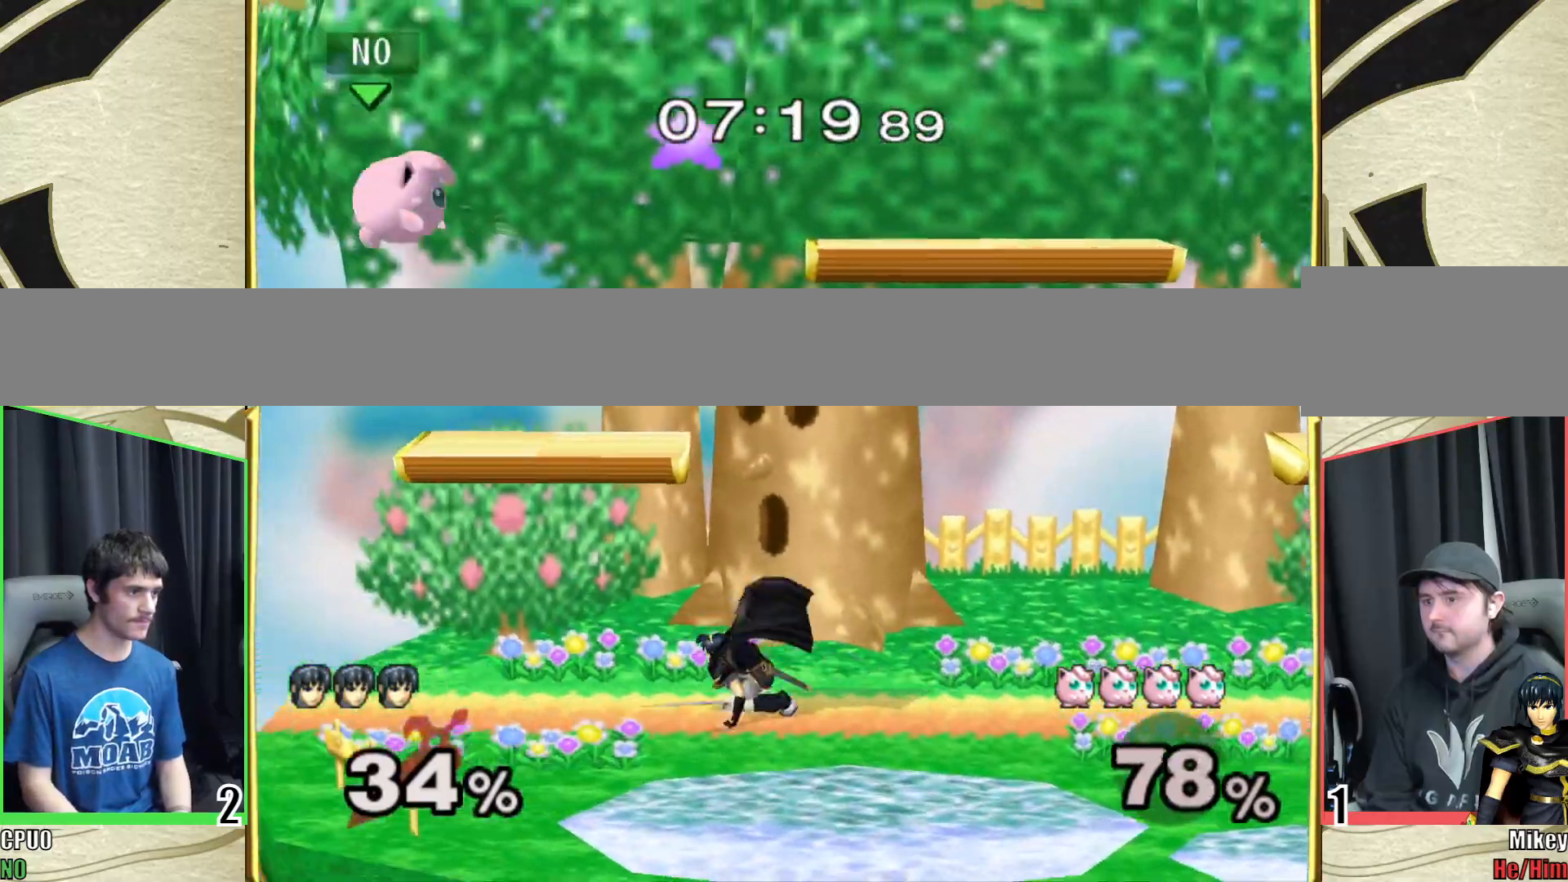
{"buttons": [], "left_stick": "right", "right_stick": "center", "events": [[67, "Y", "down"], [67, "left_stick", "right"], [100, "Y", "up"], [117, "left_stick", "center"], [183, "left_stick", "left"], [300, "left_stick", "up"], [317, "Y", "down"], [400, "A", "down"], [450, "Y", "up"], [500, "A", "up"], [500, "left_stick", "right"]]}
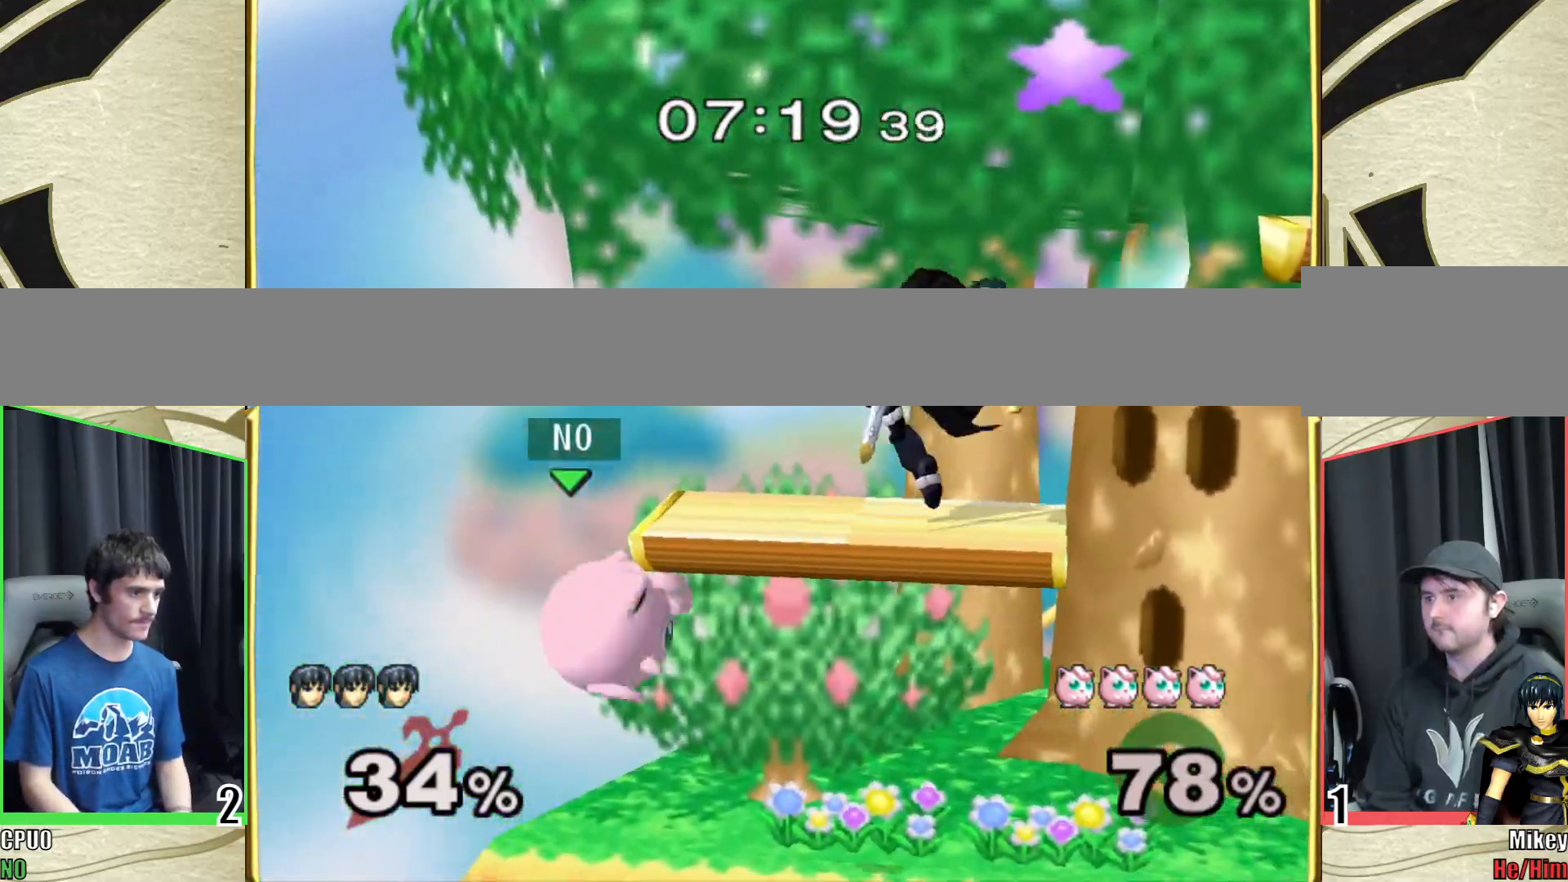
{"buttons": [], "left_stick": "right", "right_stick": "center", "events": []}
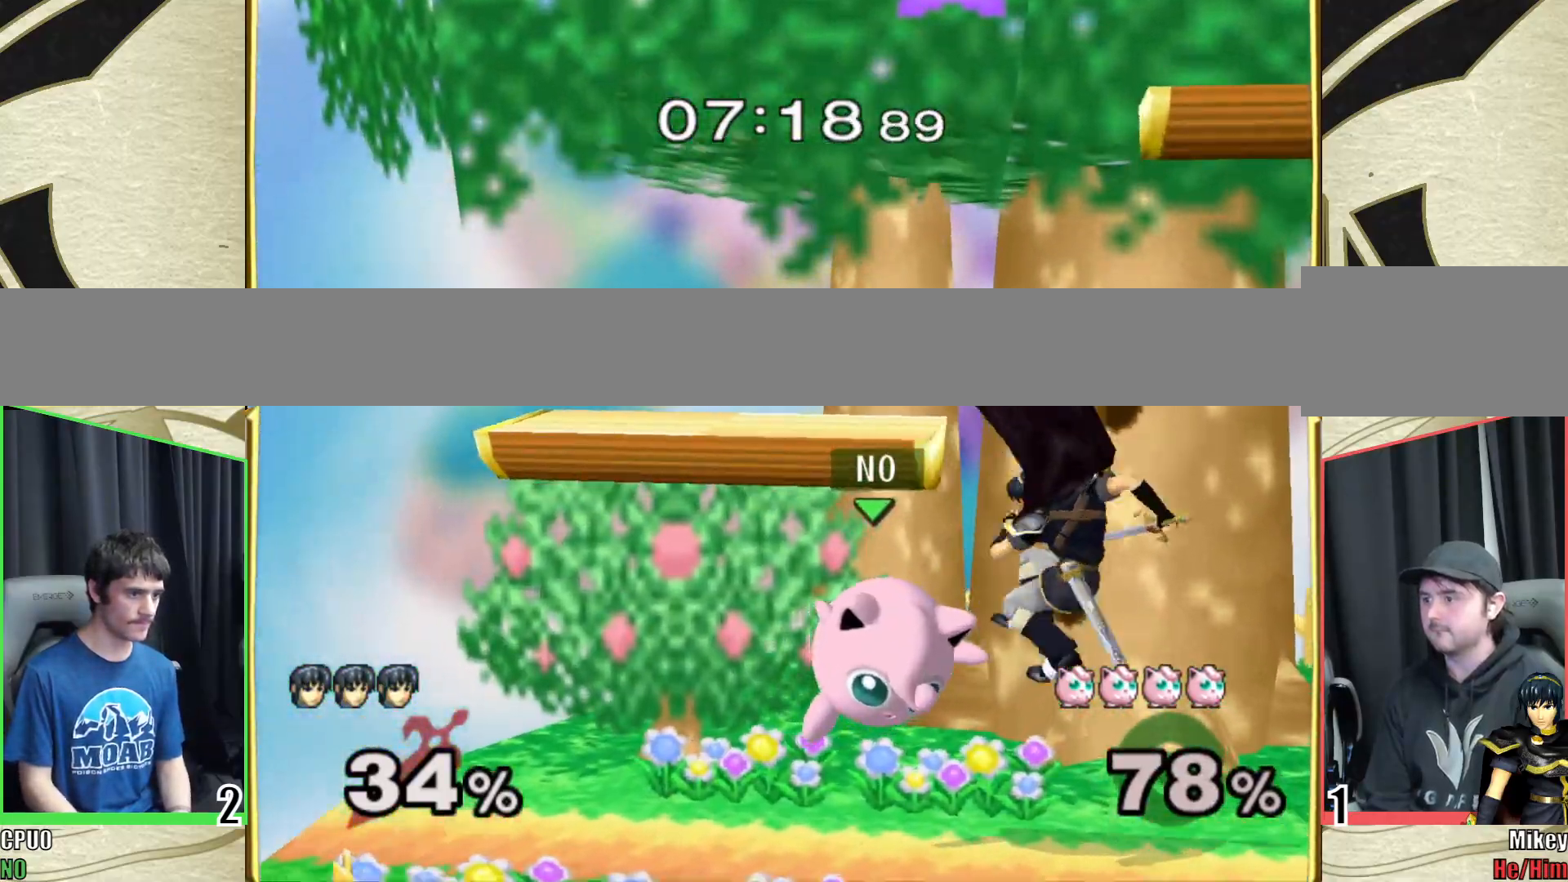
{"buttons": [], "left_stick": "center", "right_stick": "center", "events": [[150, "right_stick", "left"], [217, "R1", "down"], [217, "right_stick", "center"], [333, "R1", "up"], [333, "left_stick", "center"]]}
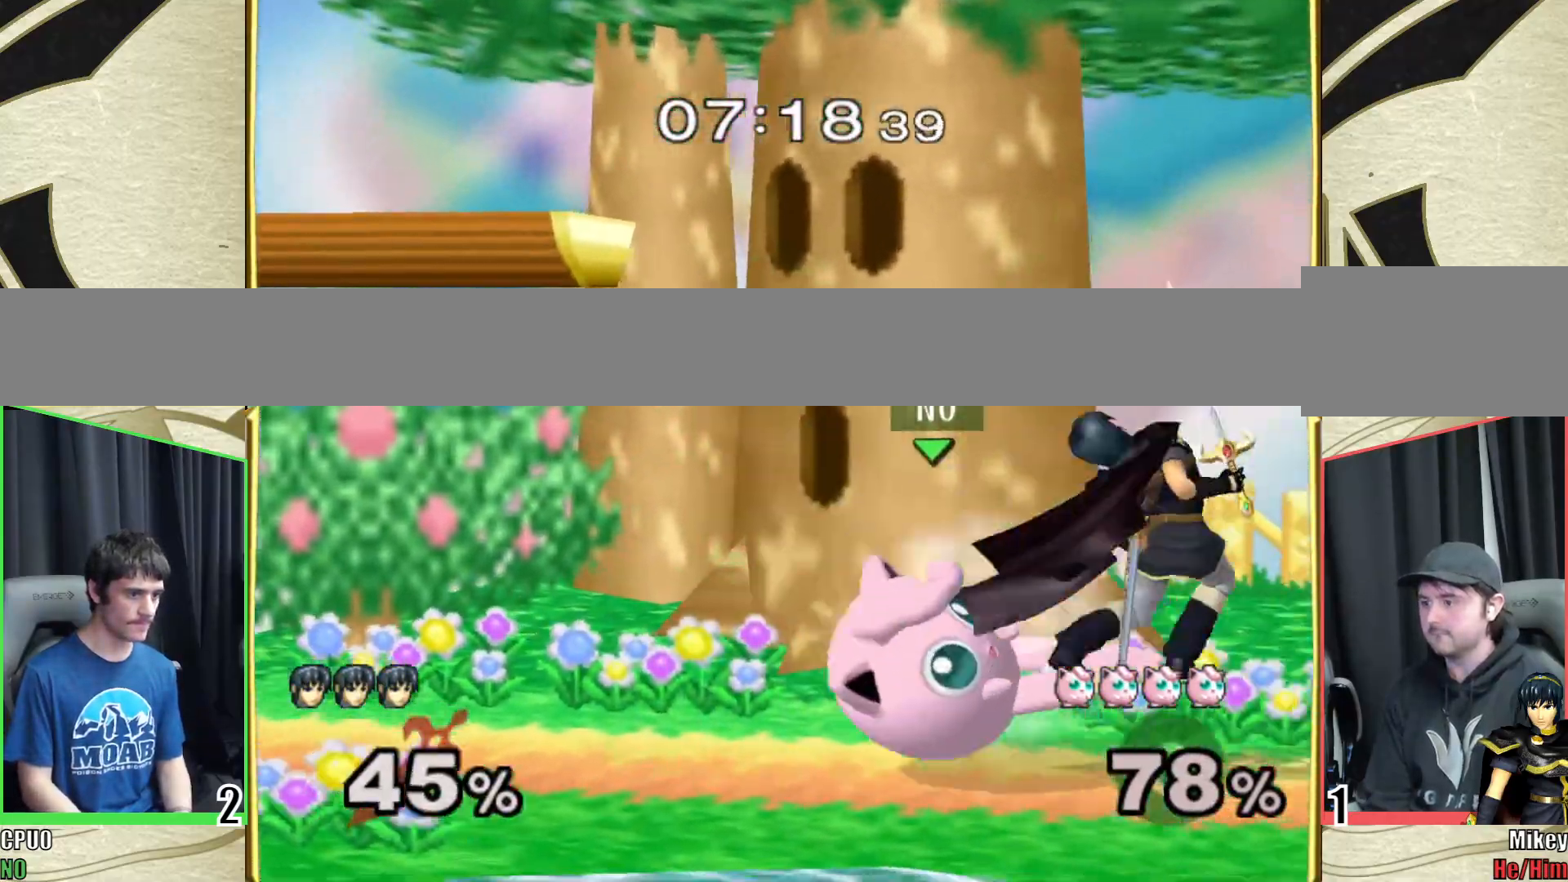
{"buttons": [], "left_stick": "down-right", "right_stick": "center", "events": [[17, "left_stick", "left"], [150, "left_stick", "center"], [467, "left_stick", "down-right"]]}
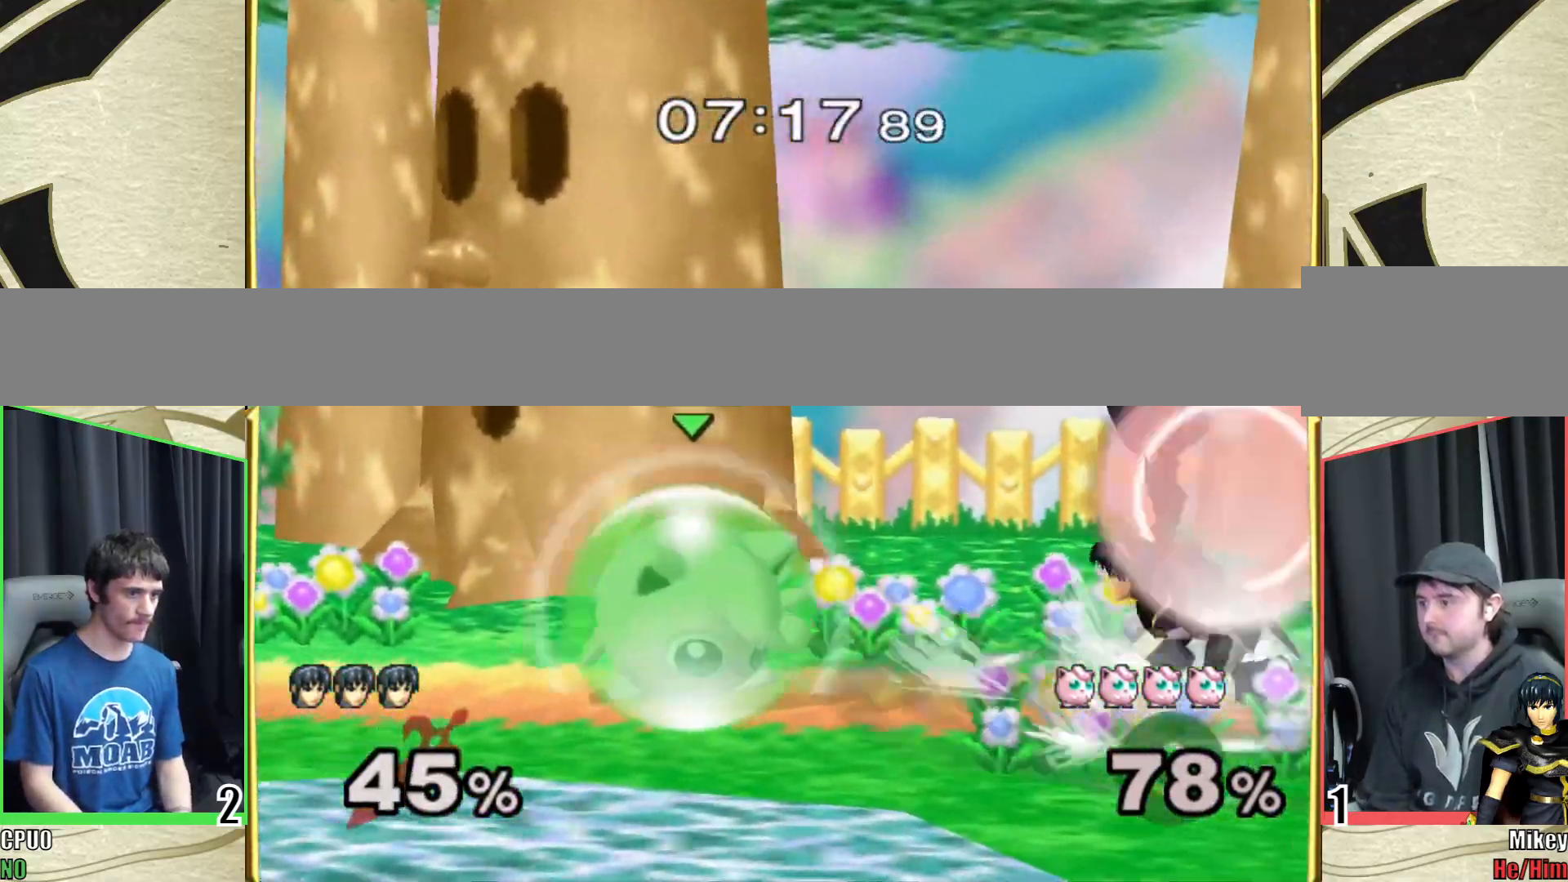
{"buttons": ["R1"], "left_stick": "down-right", "right_stick": "center", "events": [[50, "R1", "down"], [350, "R1", "up"], [367, "left_stick", "up"], [433, "R1", "down"], [433, "left_stick", "down-right"]]}
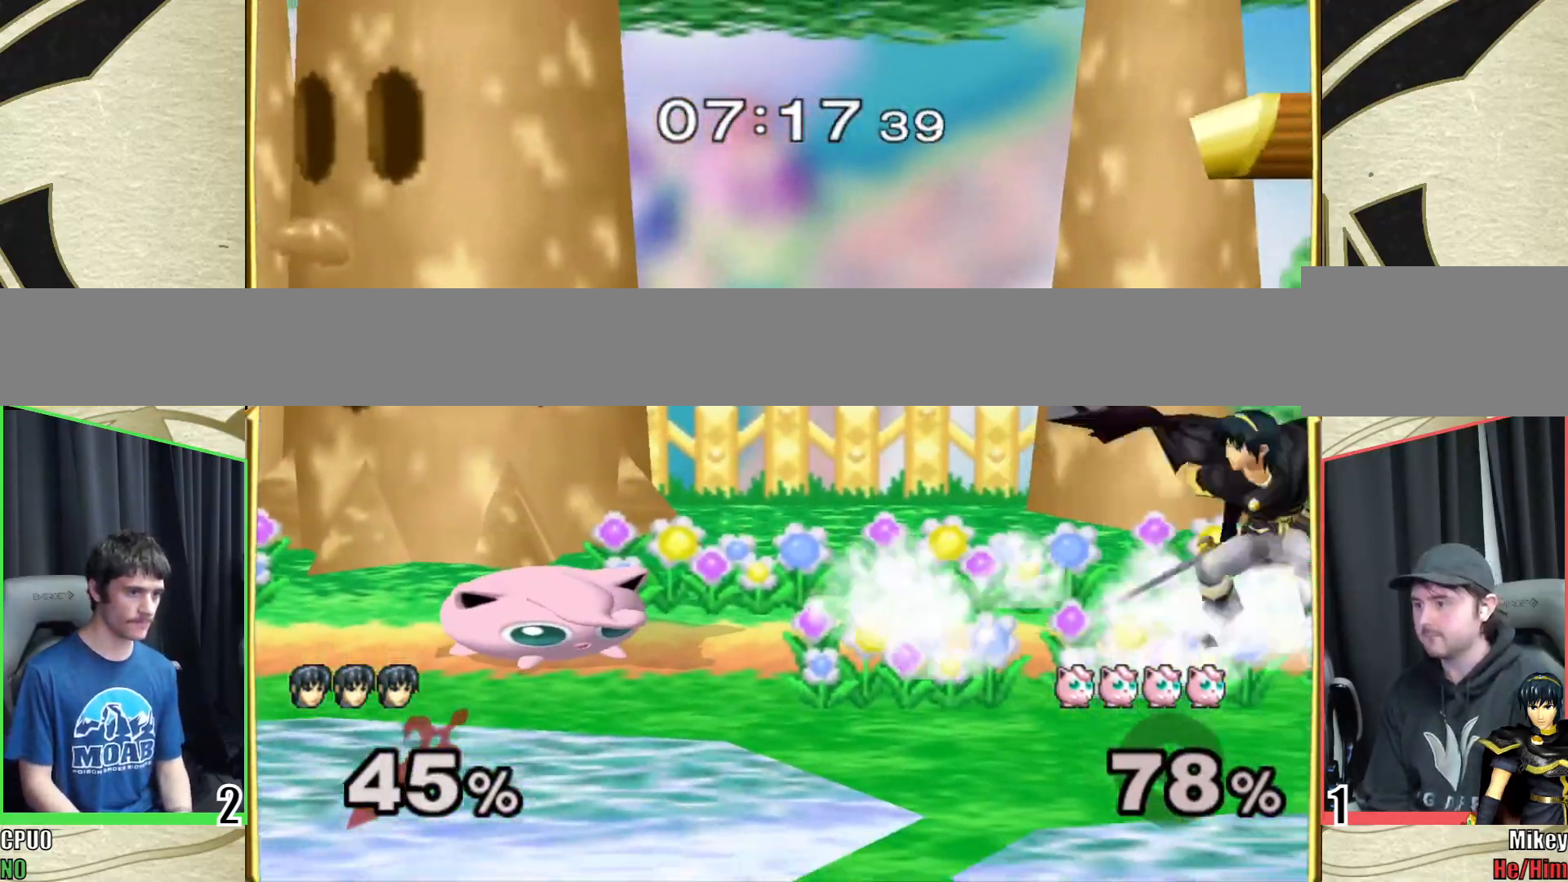
{"buttons": [], "left_stick": "center", "right_stick": "center", "events": [[33, "R1", "up"], [50, "left_stick", "center"], [133, "left_stick", "left"], [233, "left_stick", "center"], [417, "Y", "down"], [450, "Y", "up"]]}
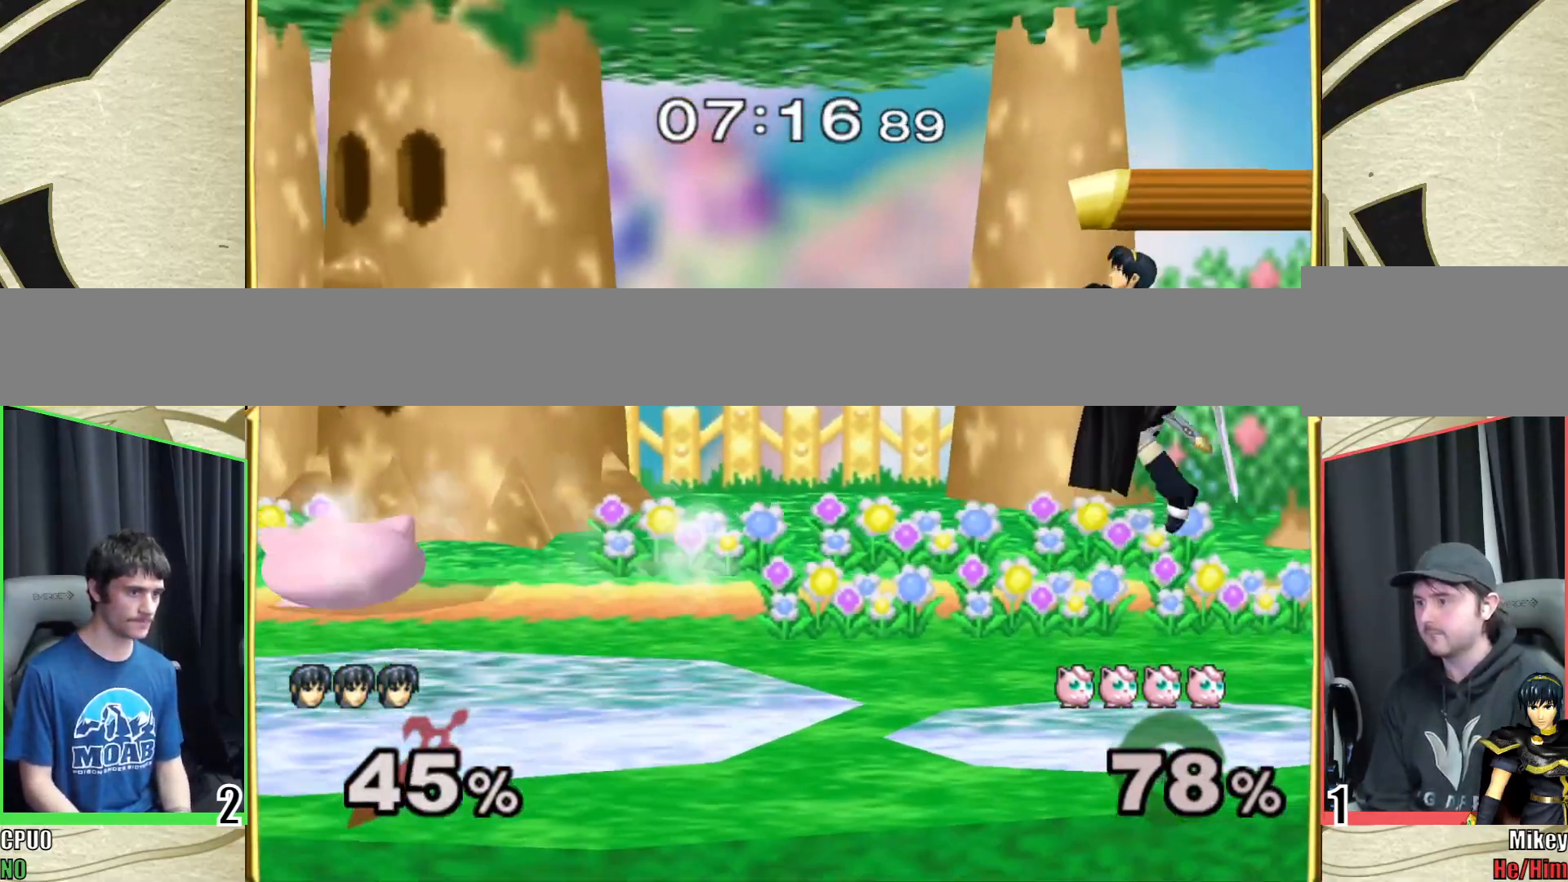
{"buttons": [], "left_stick": "left", "right_stick": "center", "events": [[150, "left_stick", "left"]]}
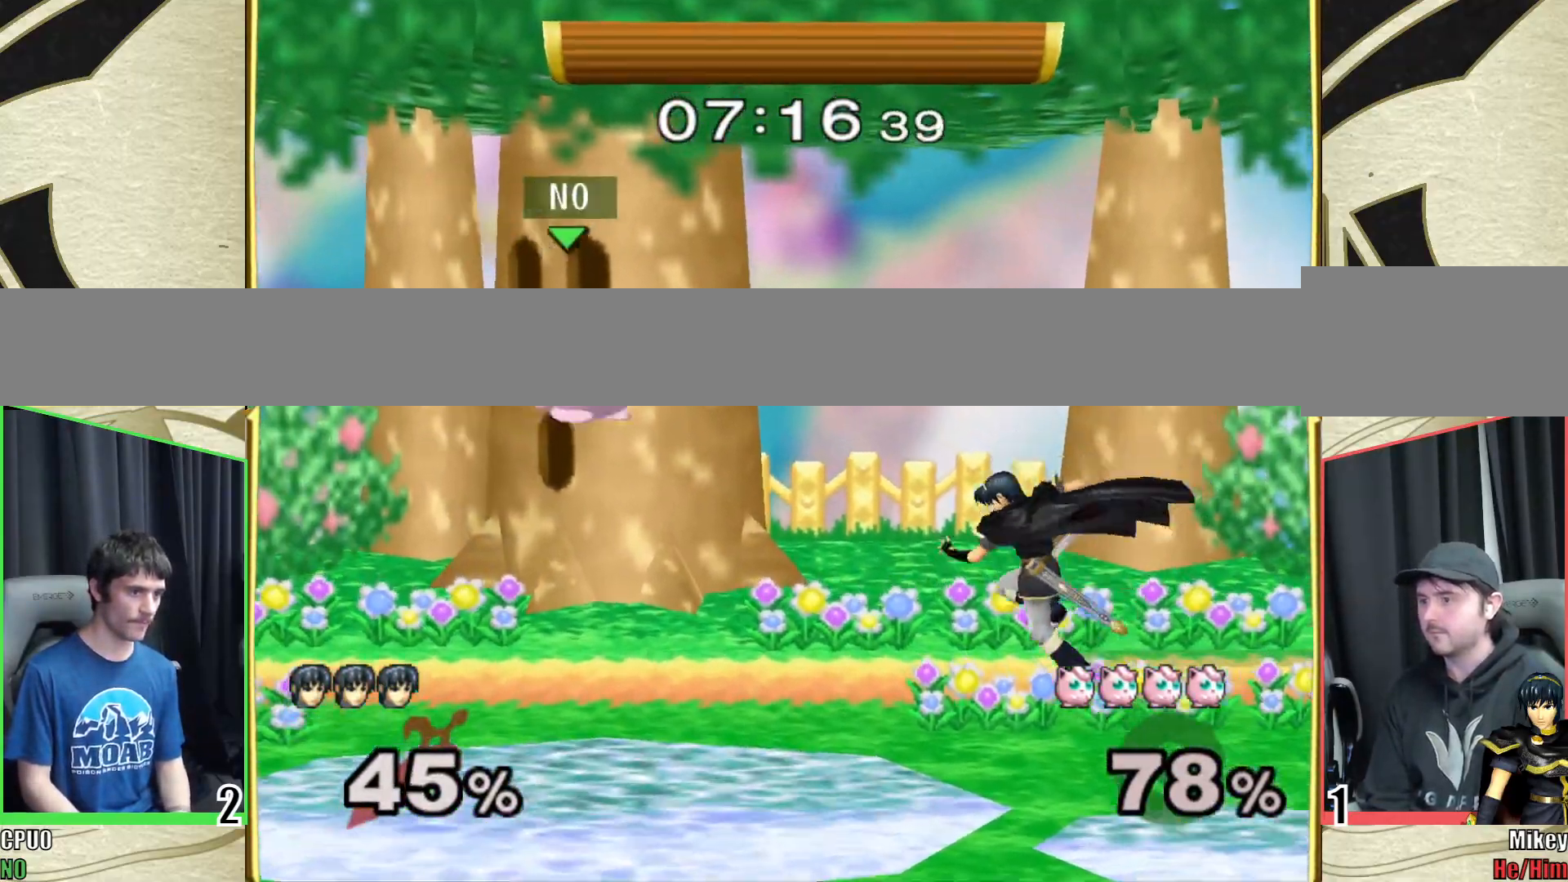
{"buttons": [], "left_stick": "left", "right_stick": "center", "events": [[83, "Y", "down"], [183, "A", "down"], [200, "Y", "up"], [500, "A", "up"]]}
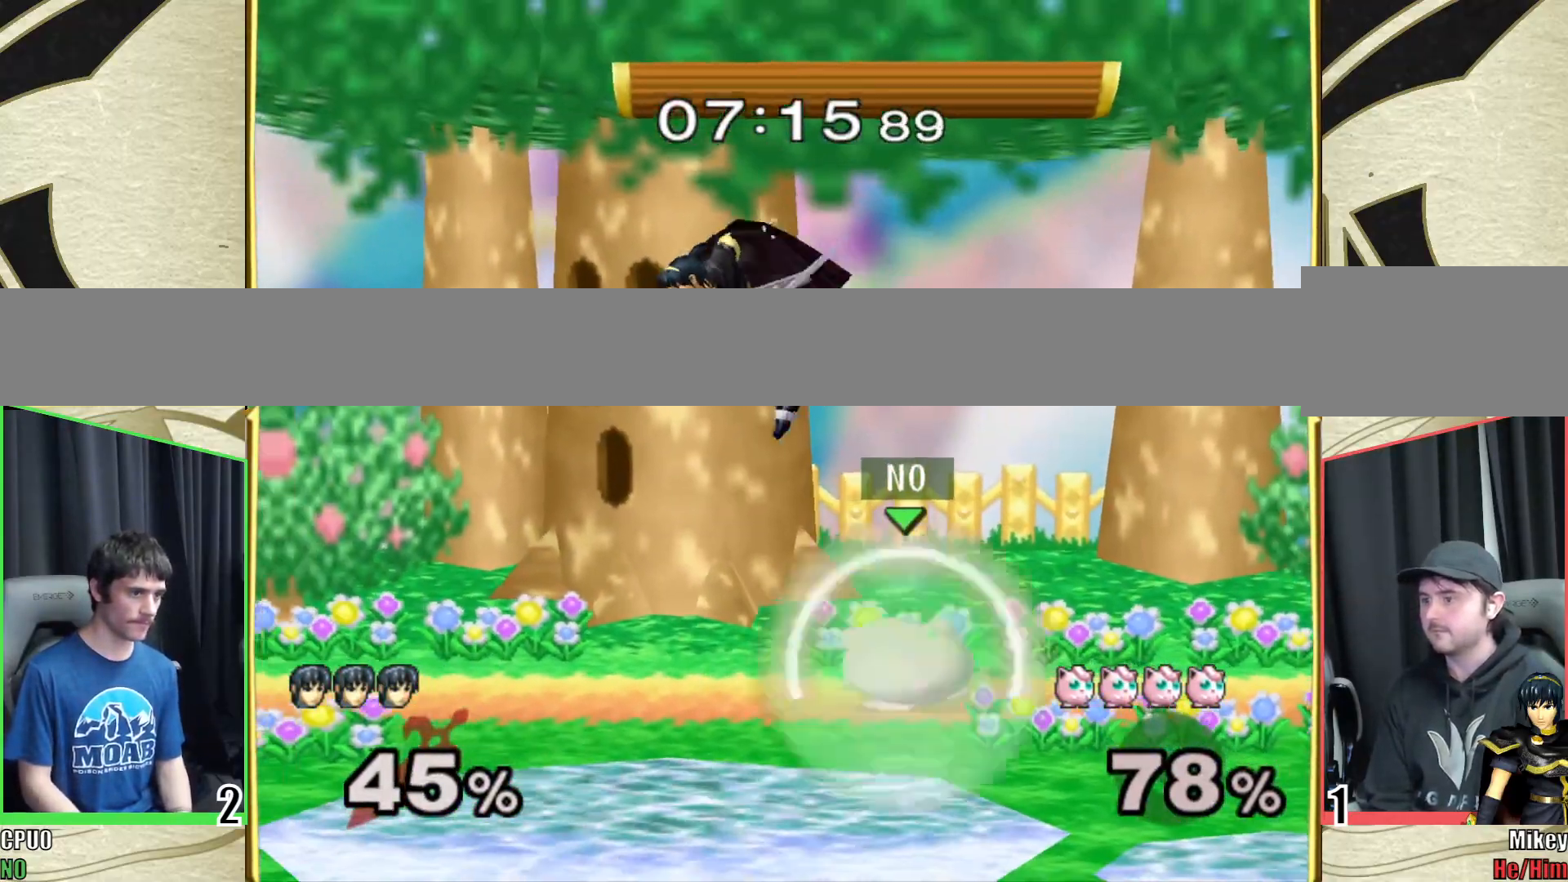
{"buttons": ["R1"], "left_stick": "center", "right_stick": "center", "events": [[233, "right_stick", "right"], [300, "right_stick", "center"], [383, "R1", "down"], [467, "left_stick", "center"]]}
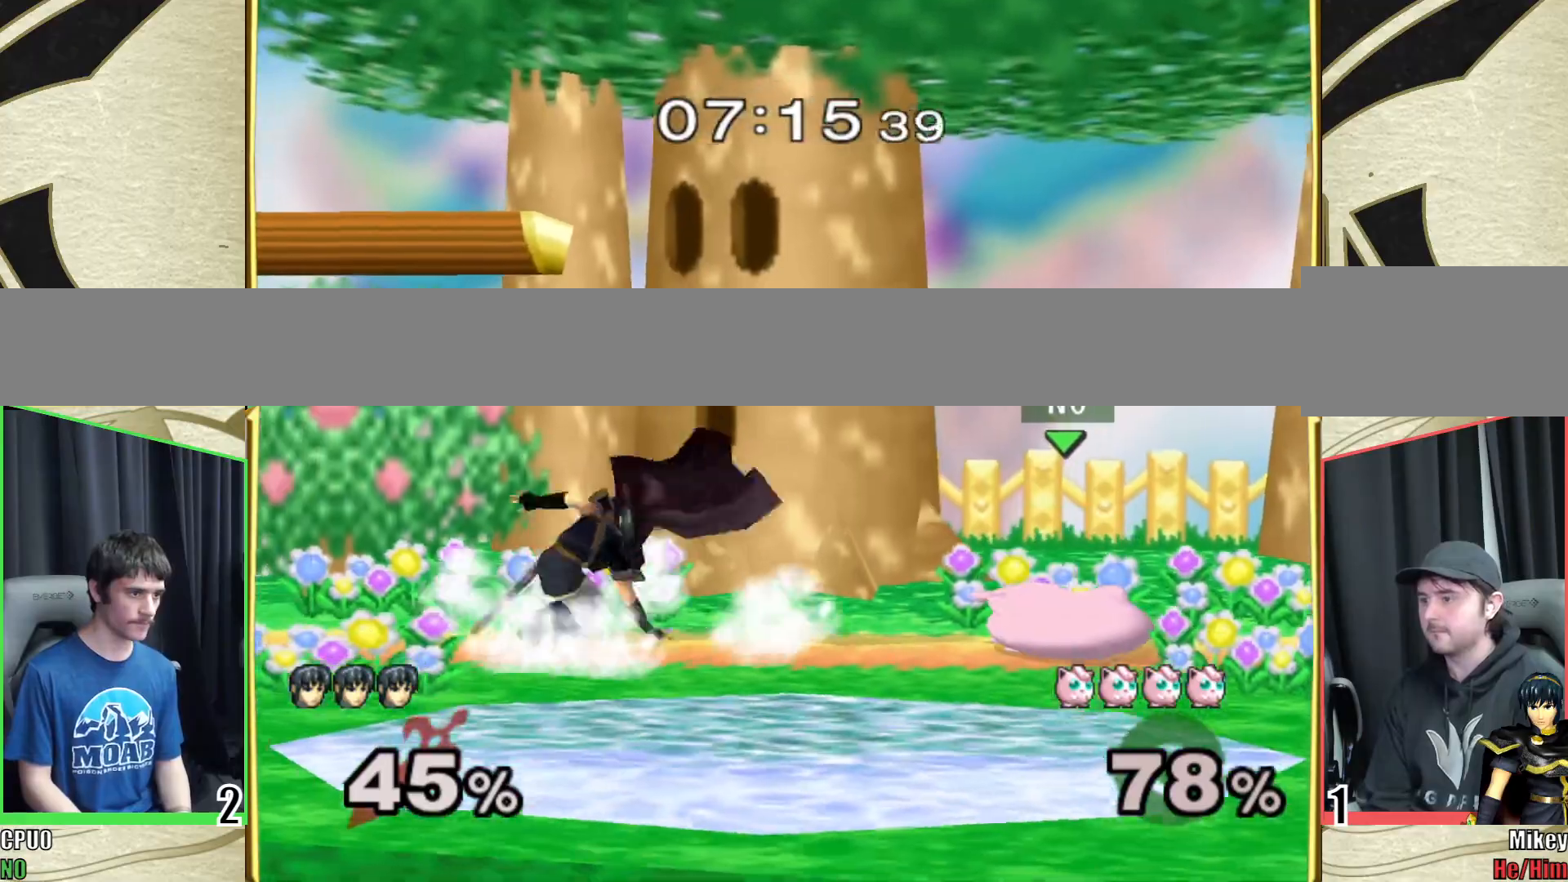
{"buttons": [], "left_stick": "center", "right_stick": "center", "events": [[17, "R1", "up"], [317, "left_stick", "left"], [450, "left_stick", "center"]]}